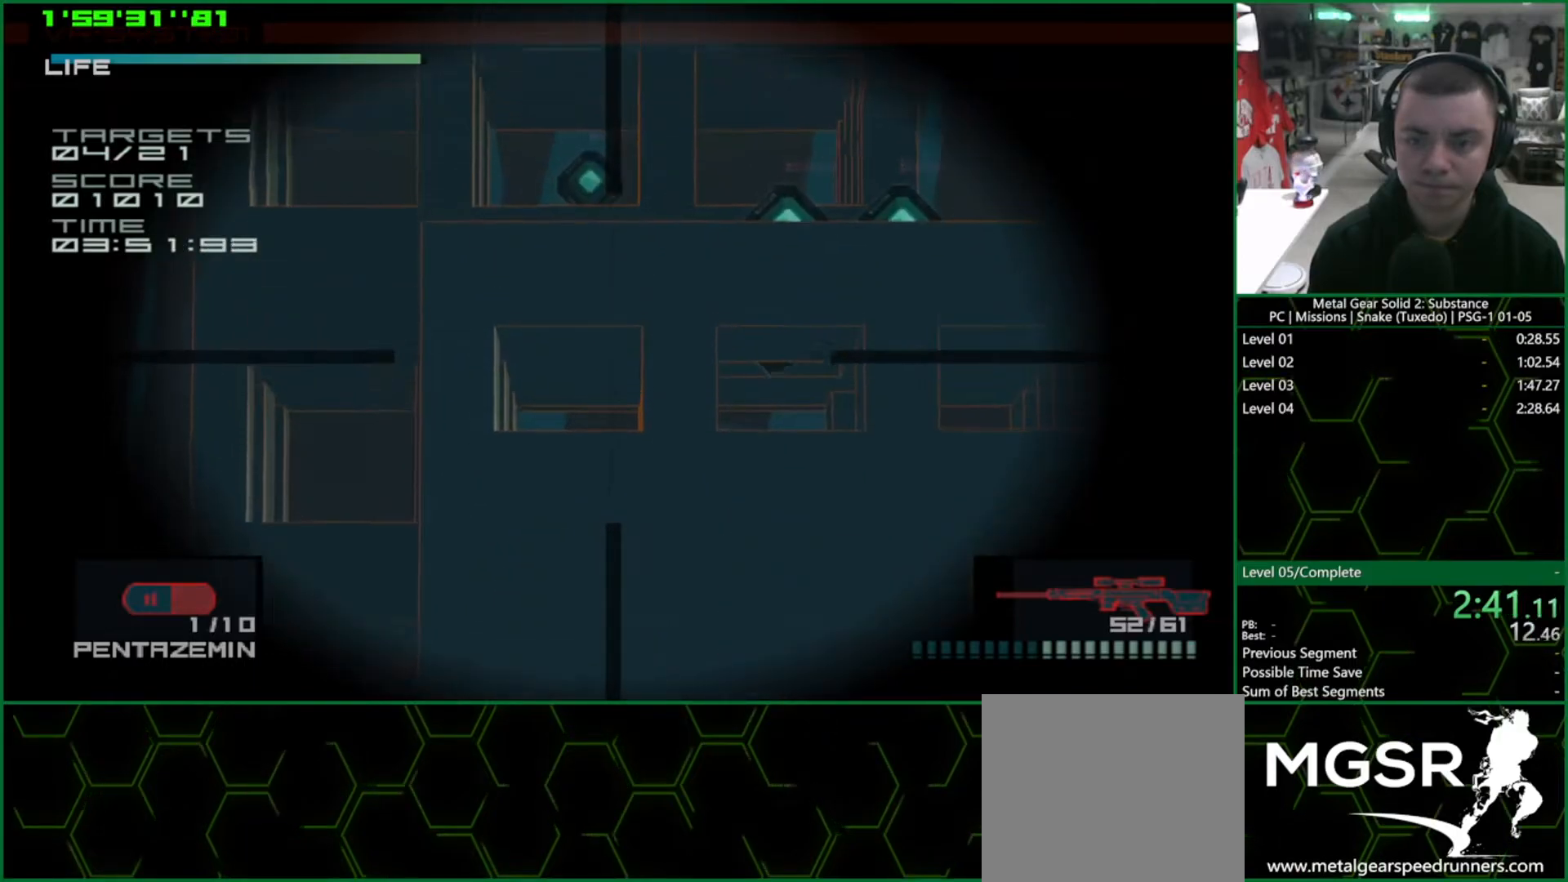
Gameplay with a controller (PlayStation layout); each line is a JSON object with the inputs held at the frame after it. "events" lists button and stick changes between this image and that frame as [ms after this image, input, new state], when the widget could be followed in between. Not read: HOME L3 R3.
{"buttons": [], "left_stick": "center", "right_stick": "center", "events": [[150, "DPAD_RIGHT", "up"], [233, "DPAD_UP", "down"], [383, "DPAD_UP", "up"]]}
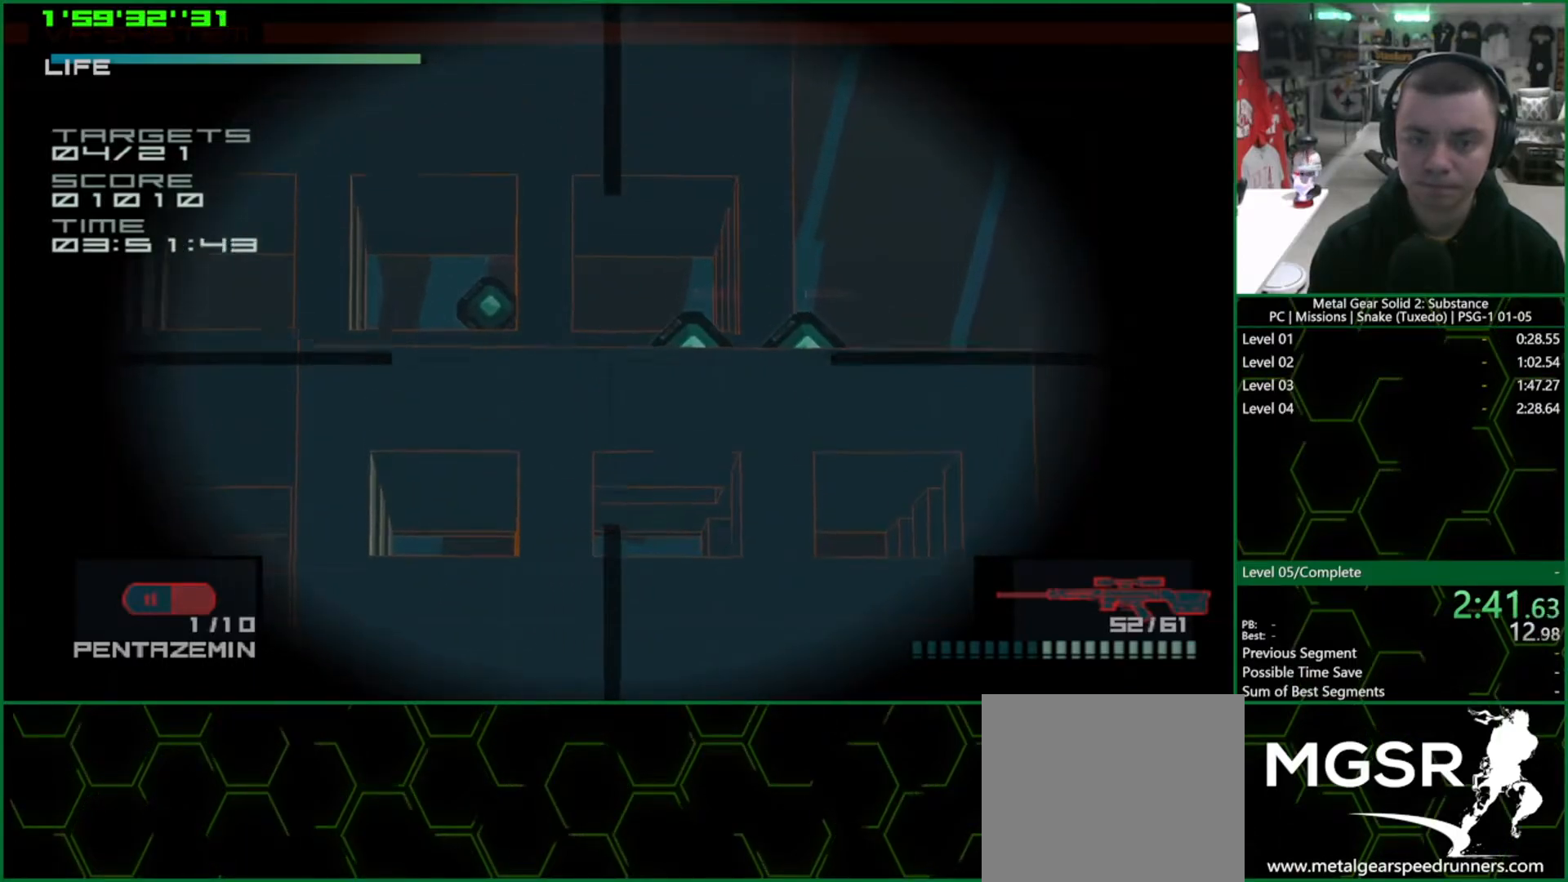
{"buttons": ["DPAD_RIGHT"], "left_stick": "center", "right_stick": "center", "events": [[67, "DPAD_LEFT", "down"], [217, "DPAD_LEFT", "up"], [317, "DPAD_UP", "down"], [400, "DPAD_UP", "up"], [483, "DPAD_RIGHT", "down"]]}
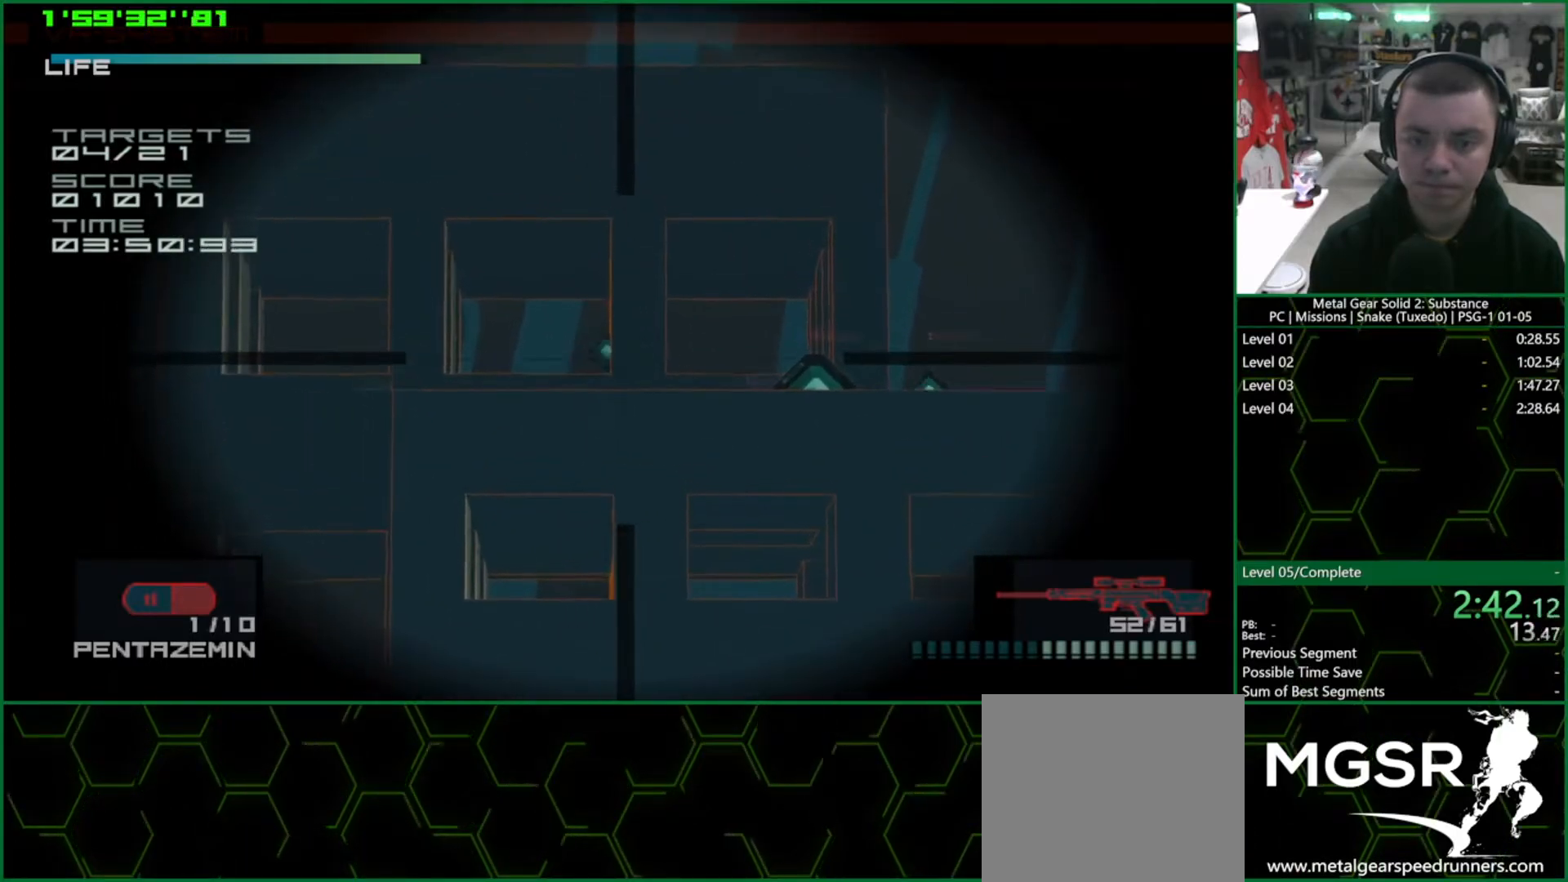
{"buttons": [], "left_stick": "center", "right_stick": "center", "events": [[117, "DPAD_RIGHT", "up"]]}
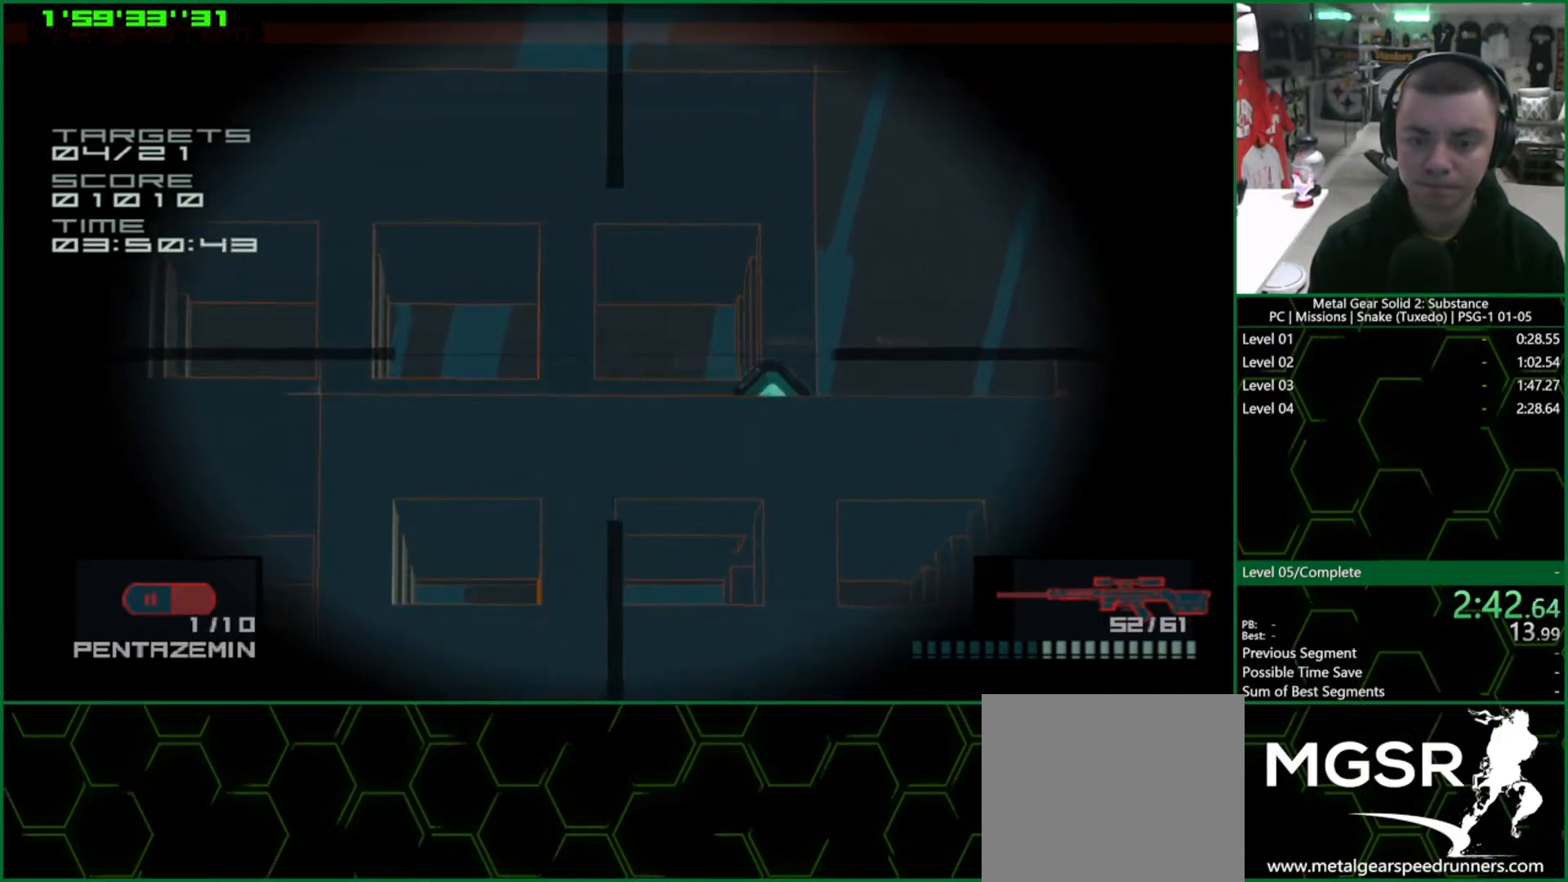
{"buttons": [], "left_stick": "center", "right_stick": "center", "events": [[283, "DPAD_LEFT", "down"], [317, "DPAD_LEFT", "up"], [433, "SQUARE", "down"], [483, "SQUARE", "up"]]}
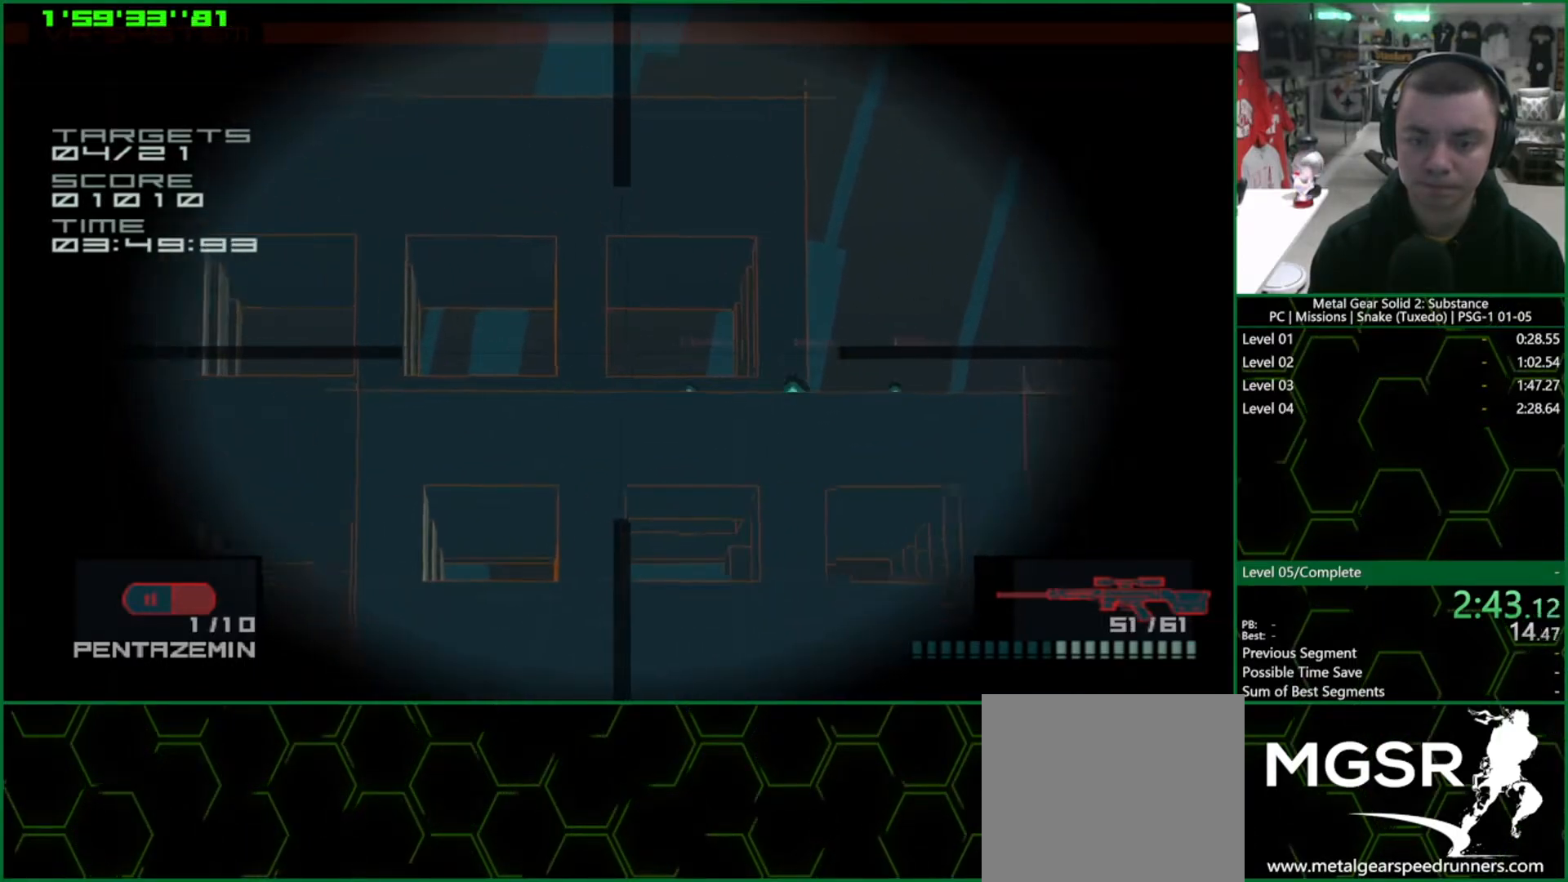
{"buttons": ["DPAD_LEFT"], "left_stick": "center", "right_stick": "center", "events": [[50, "SQUARE", "down"], [83, "SQUARE", "up"], [167, "SQUARE", "down"], [200, "DPAD_LEFT", "down"], [217, "SQUARE", "up"], [267, "SQUARE", "down"], [283, "DPAD_LEFT", "up"], [300, "SQUARE", "up"], [333, "DPAD_LEFT", "down"]]}
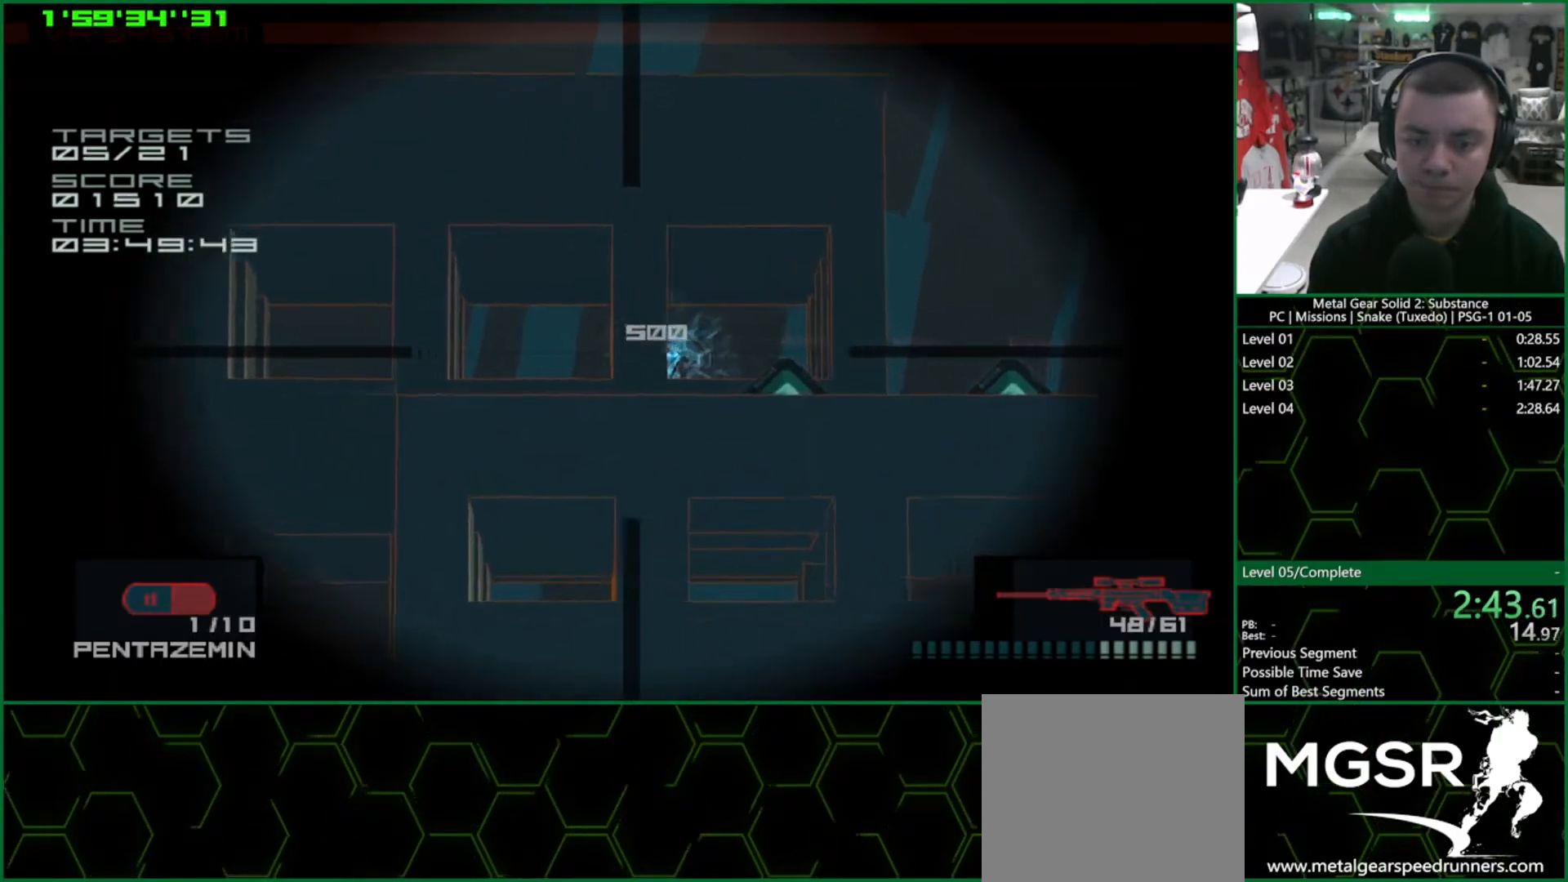
{"buttons": [], "left_stick": "center", "right_stick": "center", "events": [[100, "DPAD_LEFT", "up"], [183, "DPAD_DOWN", "down"], [467, "DPAD_DOWN", "up"]]}
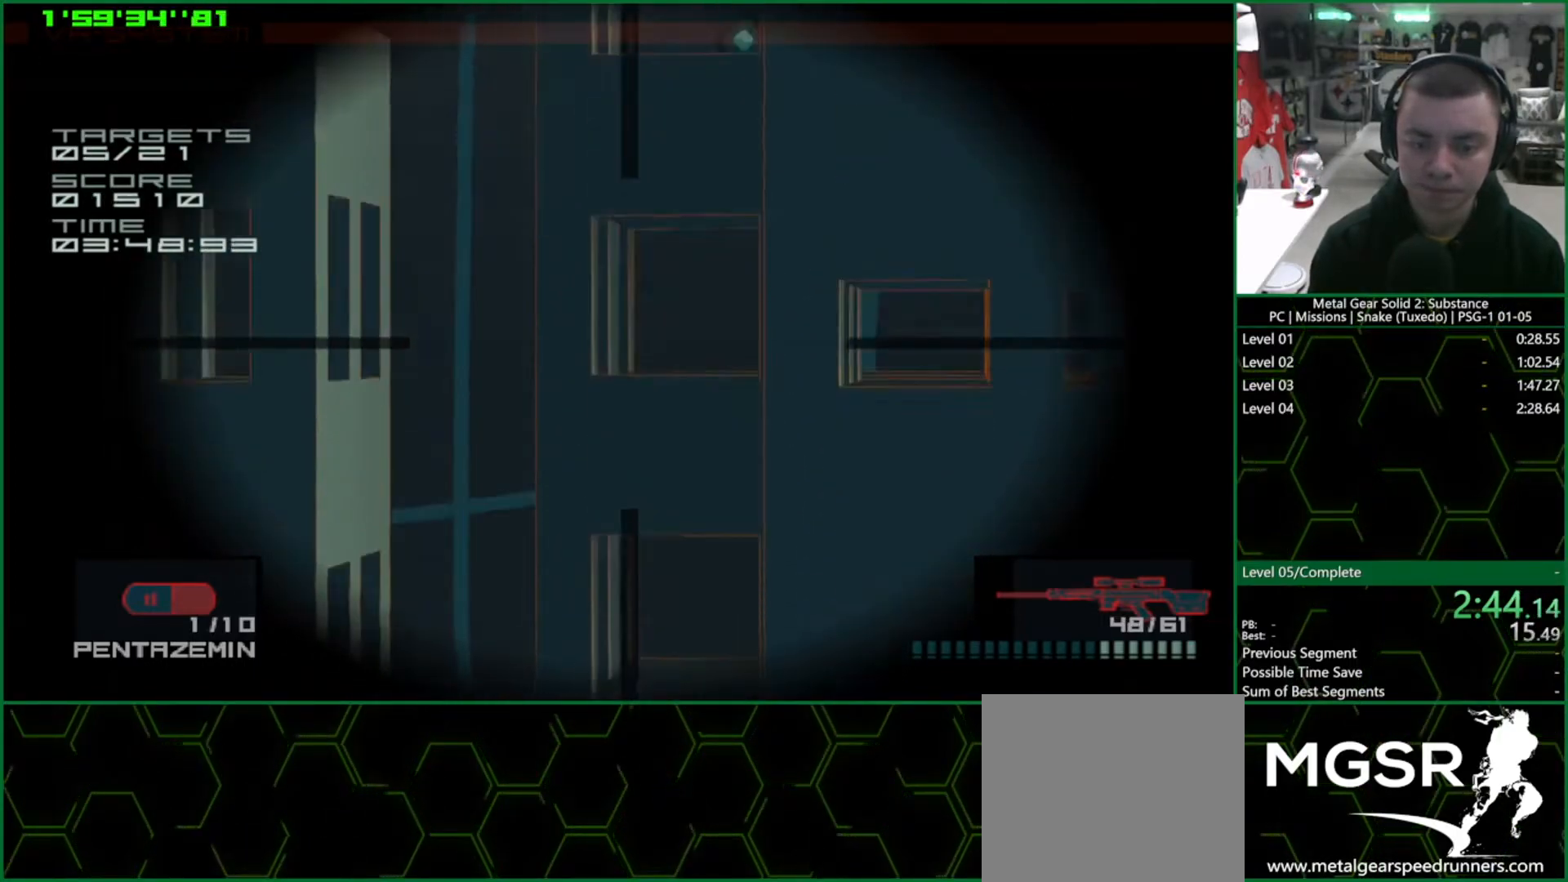
{"buttons": ["DPAD_DOWN"], "left_stick": "center", "right_stick": "center", "events": [[67, "DPAD_LEFT", "down"], [317, "DPAD_LEFT", "up"], [400, "DPAD_DOWN", "down"]]}
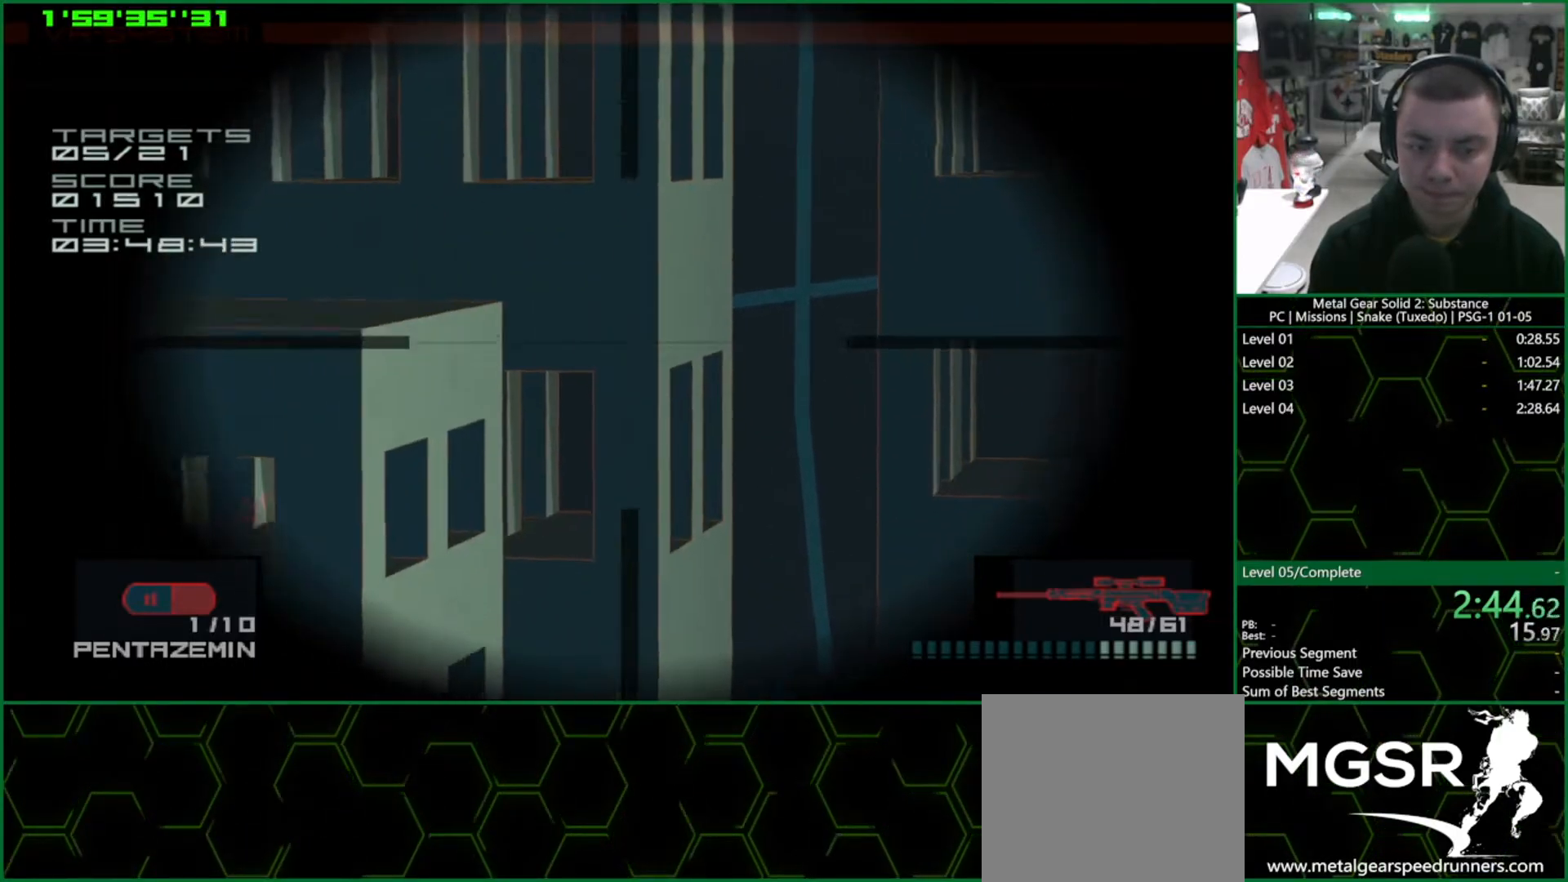
{"buttons": [], "left_stick": "center", "right_stick": "center", "events": [[17, "DPAD_DOWN", "up"], [167, "DPAD_LEFT", "down"], [250, "DPAD_LEFT", "up"], [350, "DPAD_DOWN", "down"], [450, "DPAD_DOWN", "up"]]}
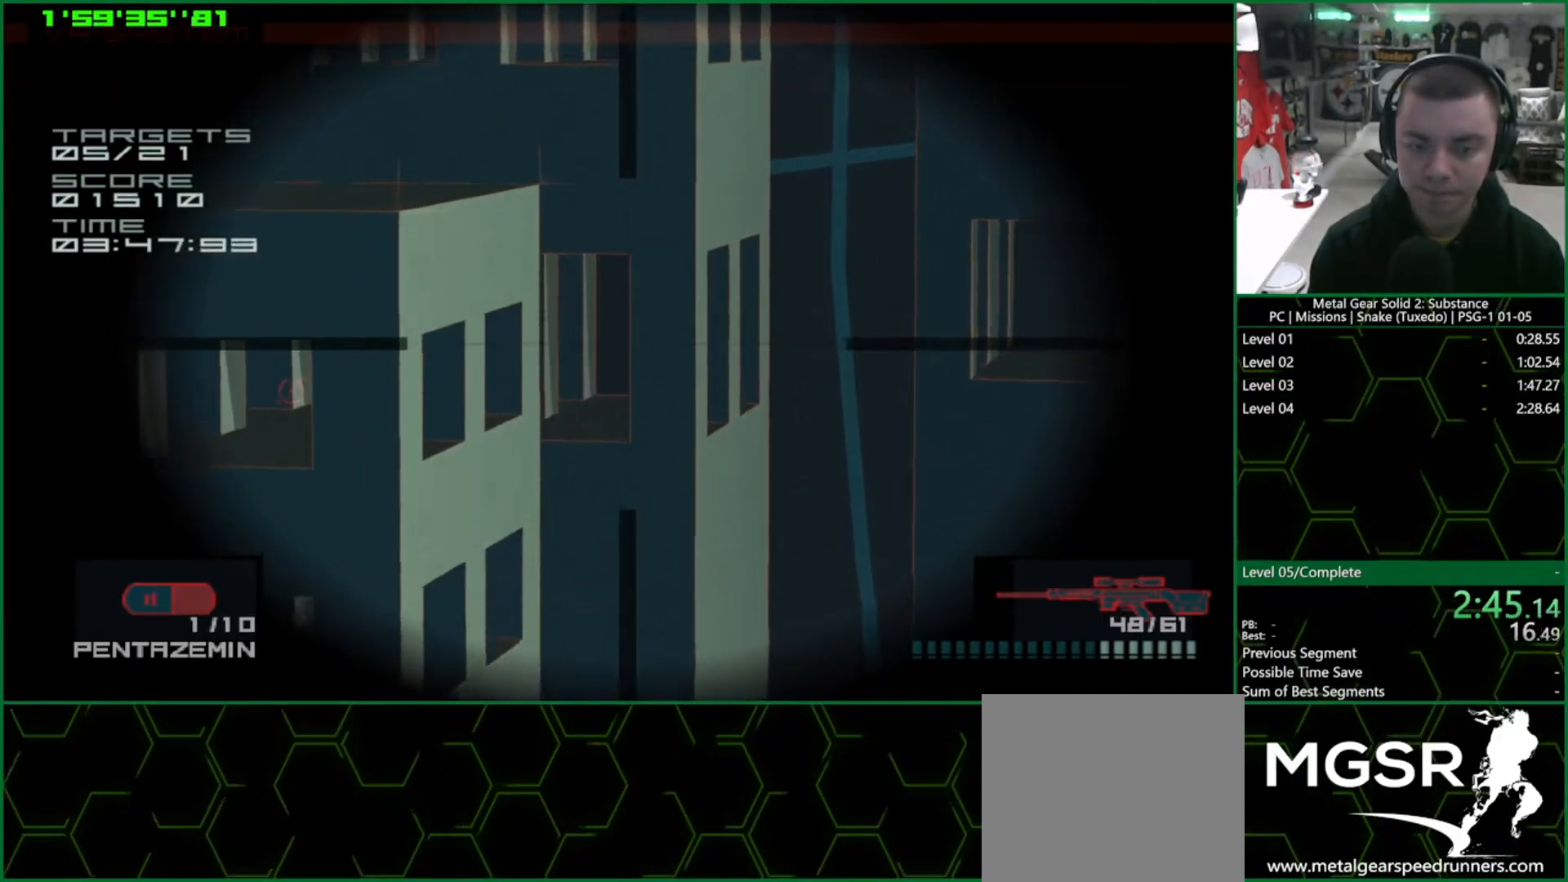
{"buttons": [], "left_stick": "center", "right_stick": "center", "events": [[67, "DPAD_LEFT", "down"], [167, "DPAD_LEFT", "up"]]}
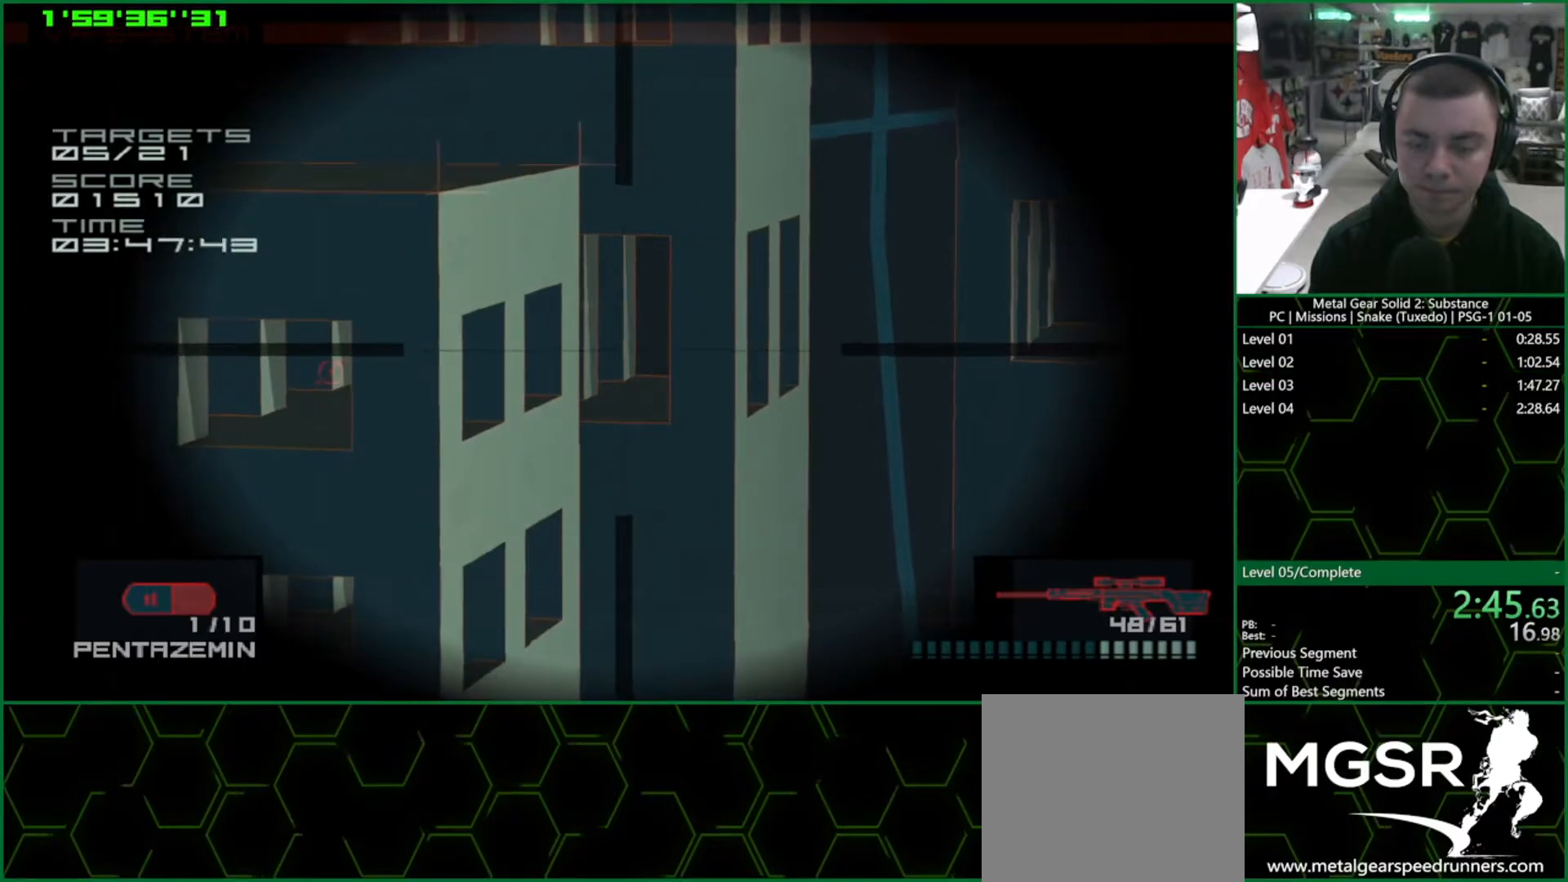
{"buttons": [], "left_stick": "center", "right_stick": "center", "events": [[117, "DPAD_LEFT", "down"], [167, "DPAD_LEFT", "up"]]}
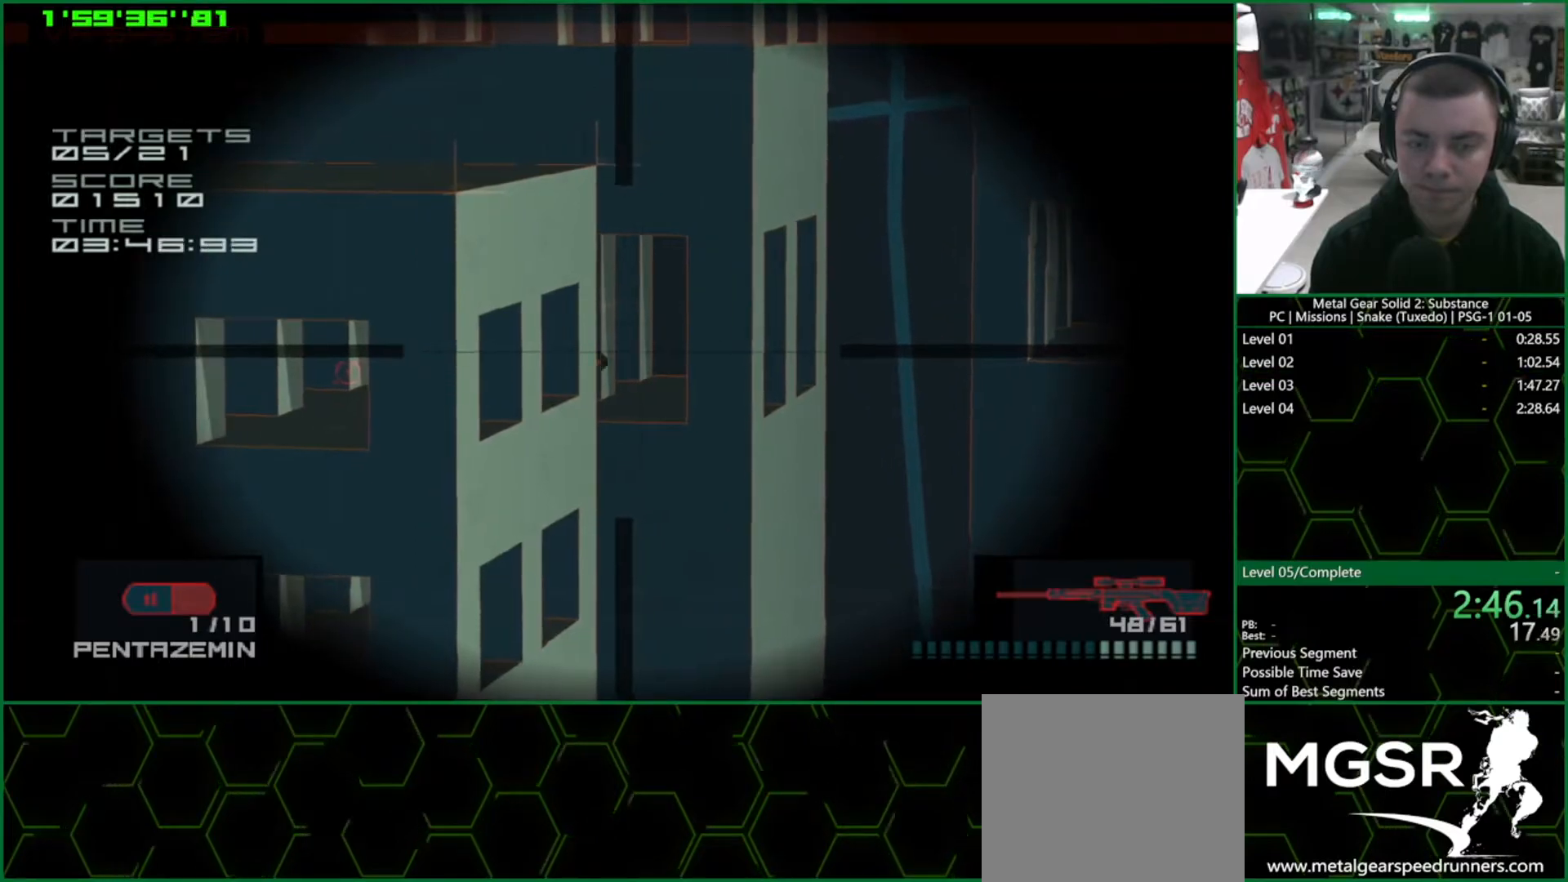
{"buttons": [], "left_stick": "center", "right_stick": "center", "events": [[183, "SQUARE", "down"], [233, "SQUARE", "up"]]}
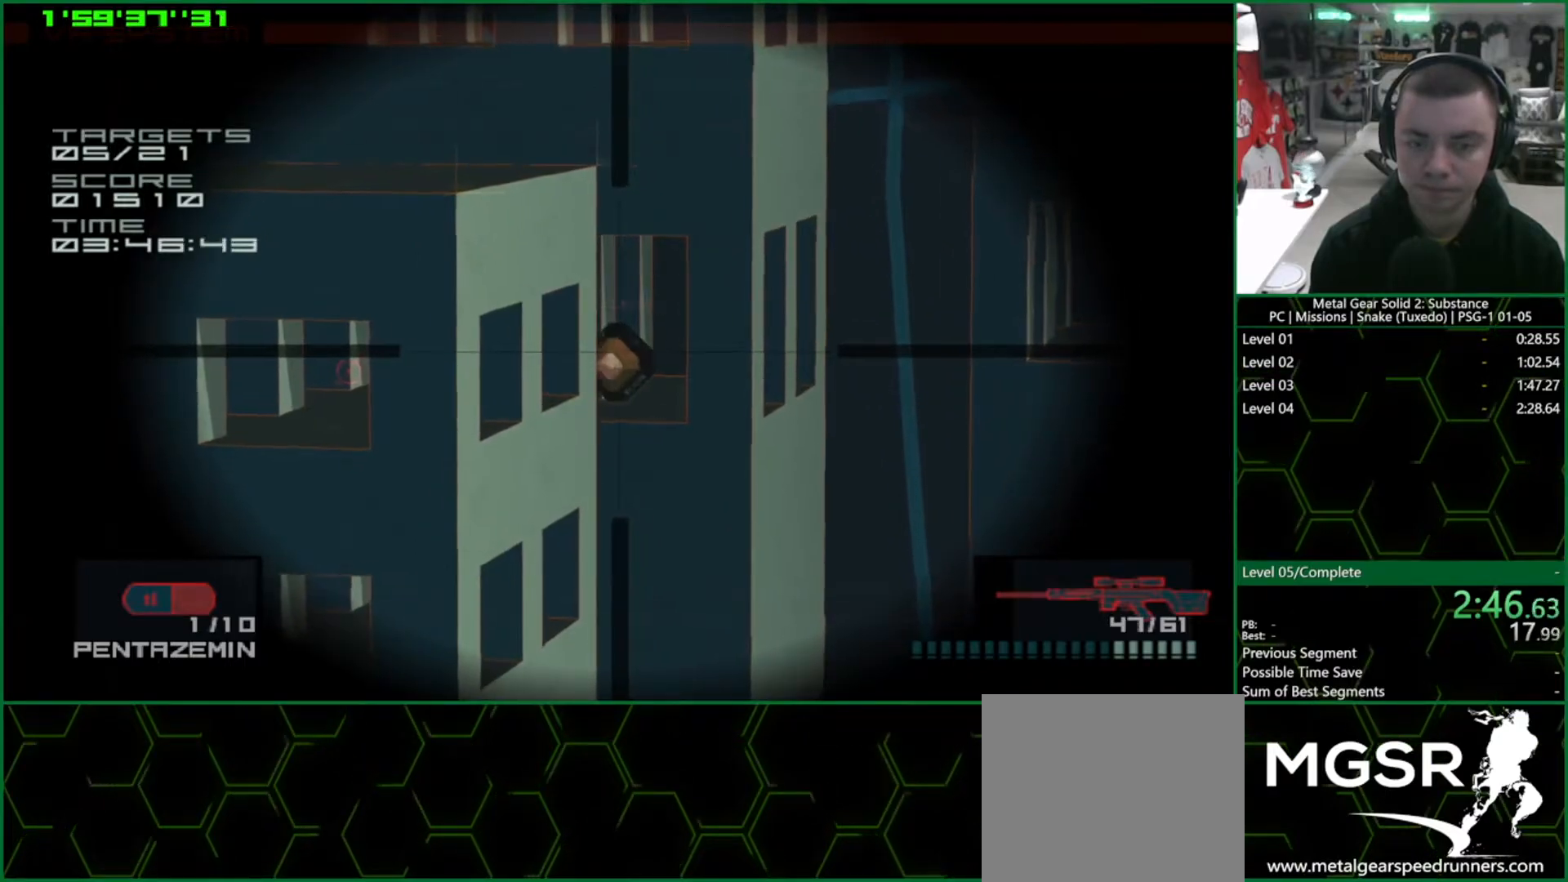
{"buttons": [], "left_stick": "center", "right_stick": "center", "events": [[100, "SQUARE", "down"], [133, "SQUARE", "up"], [200, "DPAD_RIGHT", "down"], [283, "DPAD_RIGHT", "up"]]}
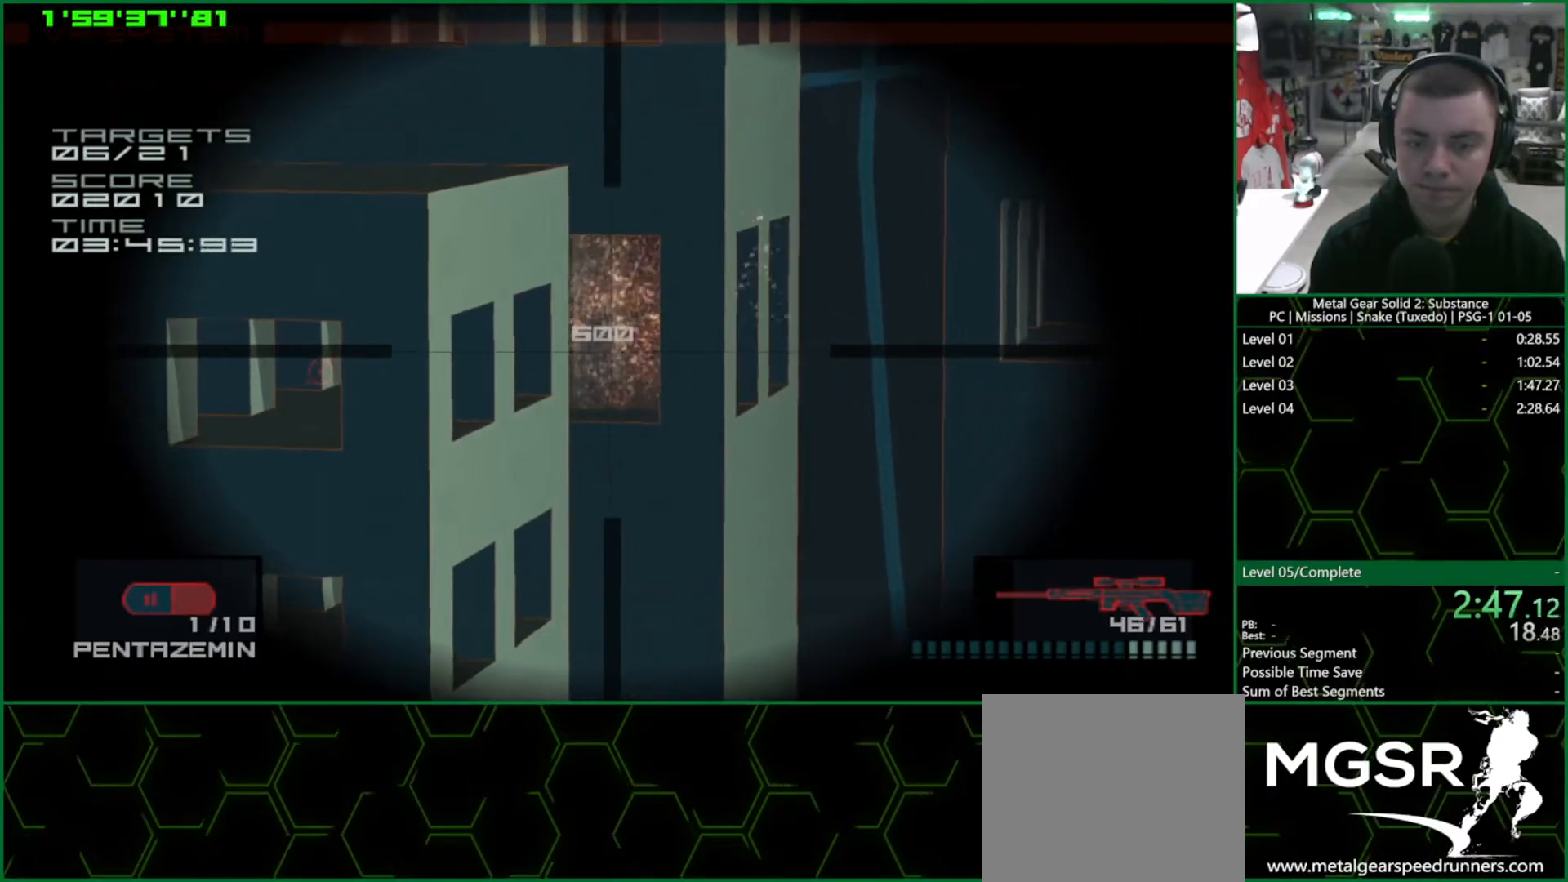
{"buttons": ["R1"], "left_stick": "center", "right_stick": "center", "events": [[133, "R2", "down"], [200, "R2", "up"], [367, "R1", "down"]]}
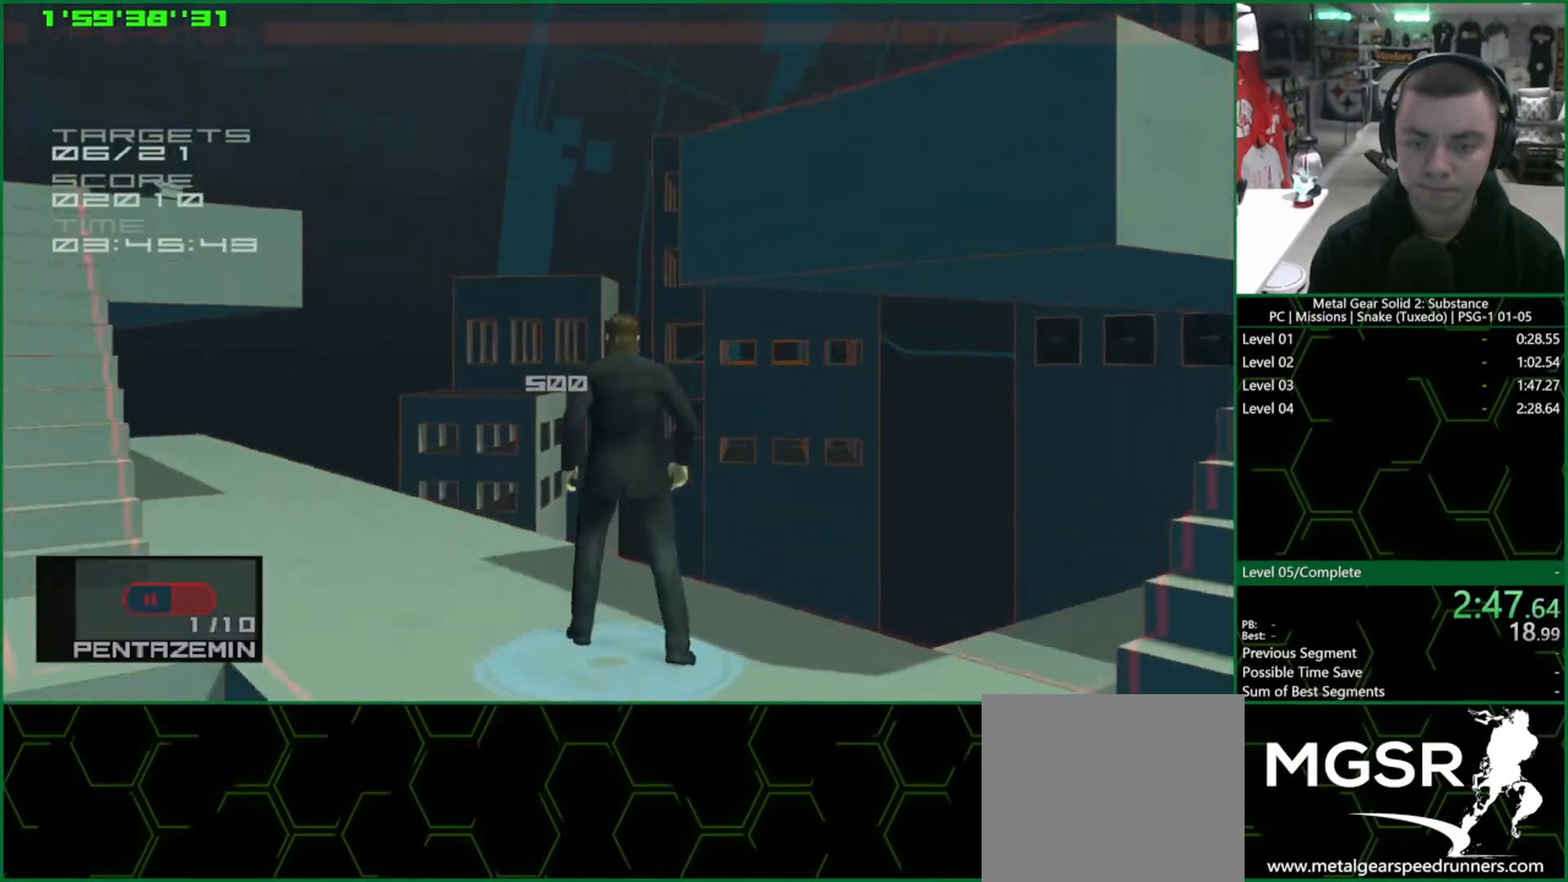
{"buttons": [], "left_stick": "center", "right_stick": "center", "events": [[50, "DPAD_RIGHT", "down"], [167, "DPAD_RIGHT", "up"], [333, "R1", "up"], [417, "R2", "down"], [483, "R2", "up"]]}
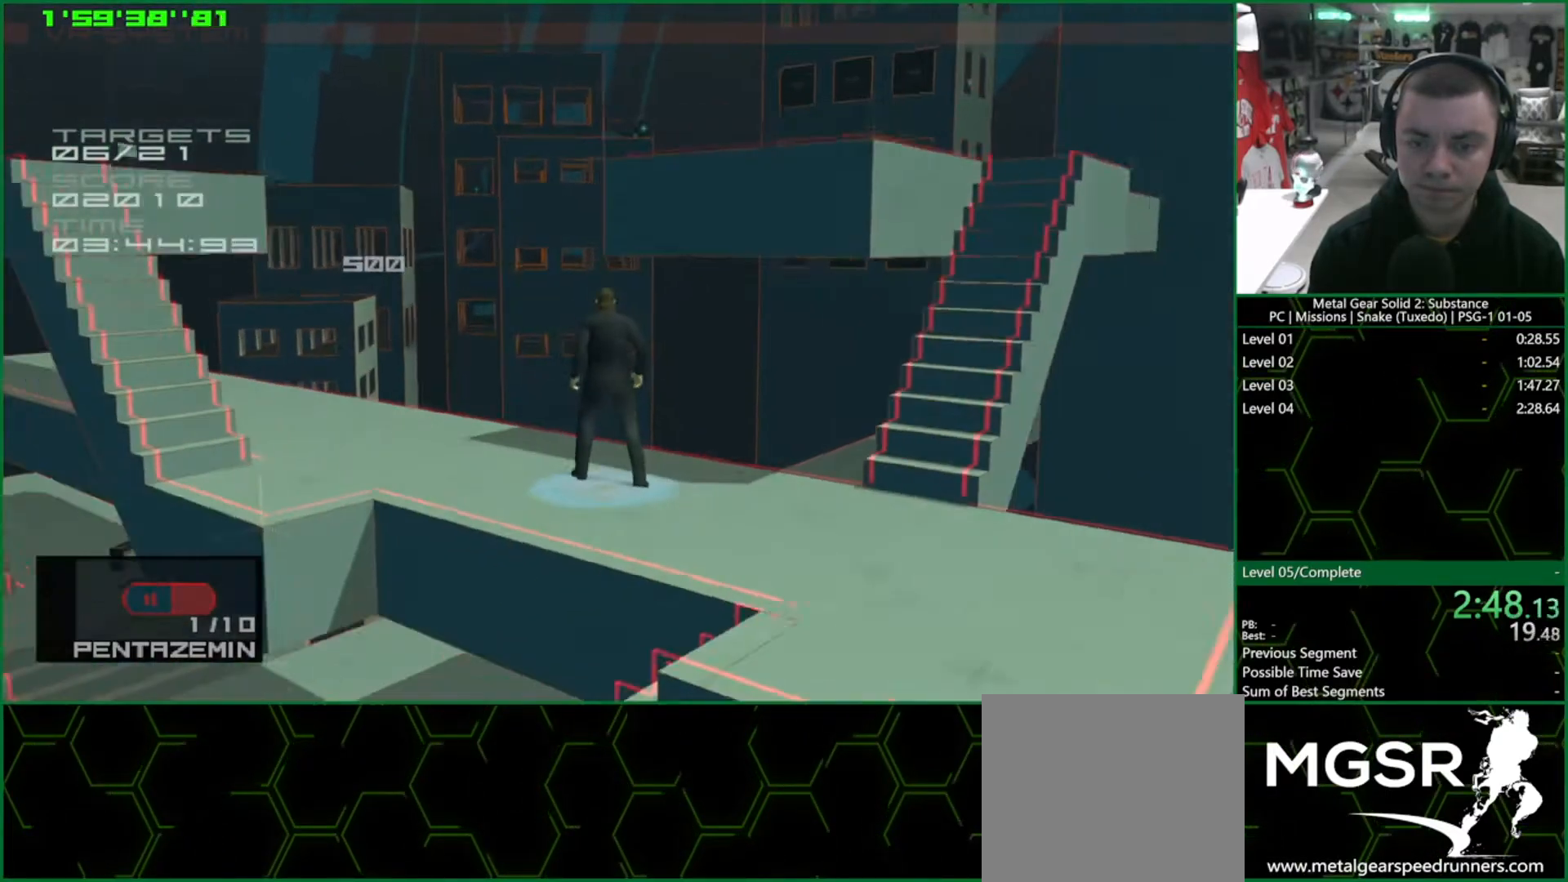
{"buttons": [], "left_stick": "center", "right_stick": "center", "events": [[217, "DPAD_UP", "down"], [383, "DPAD_UP", "up"]]}
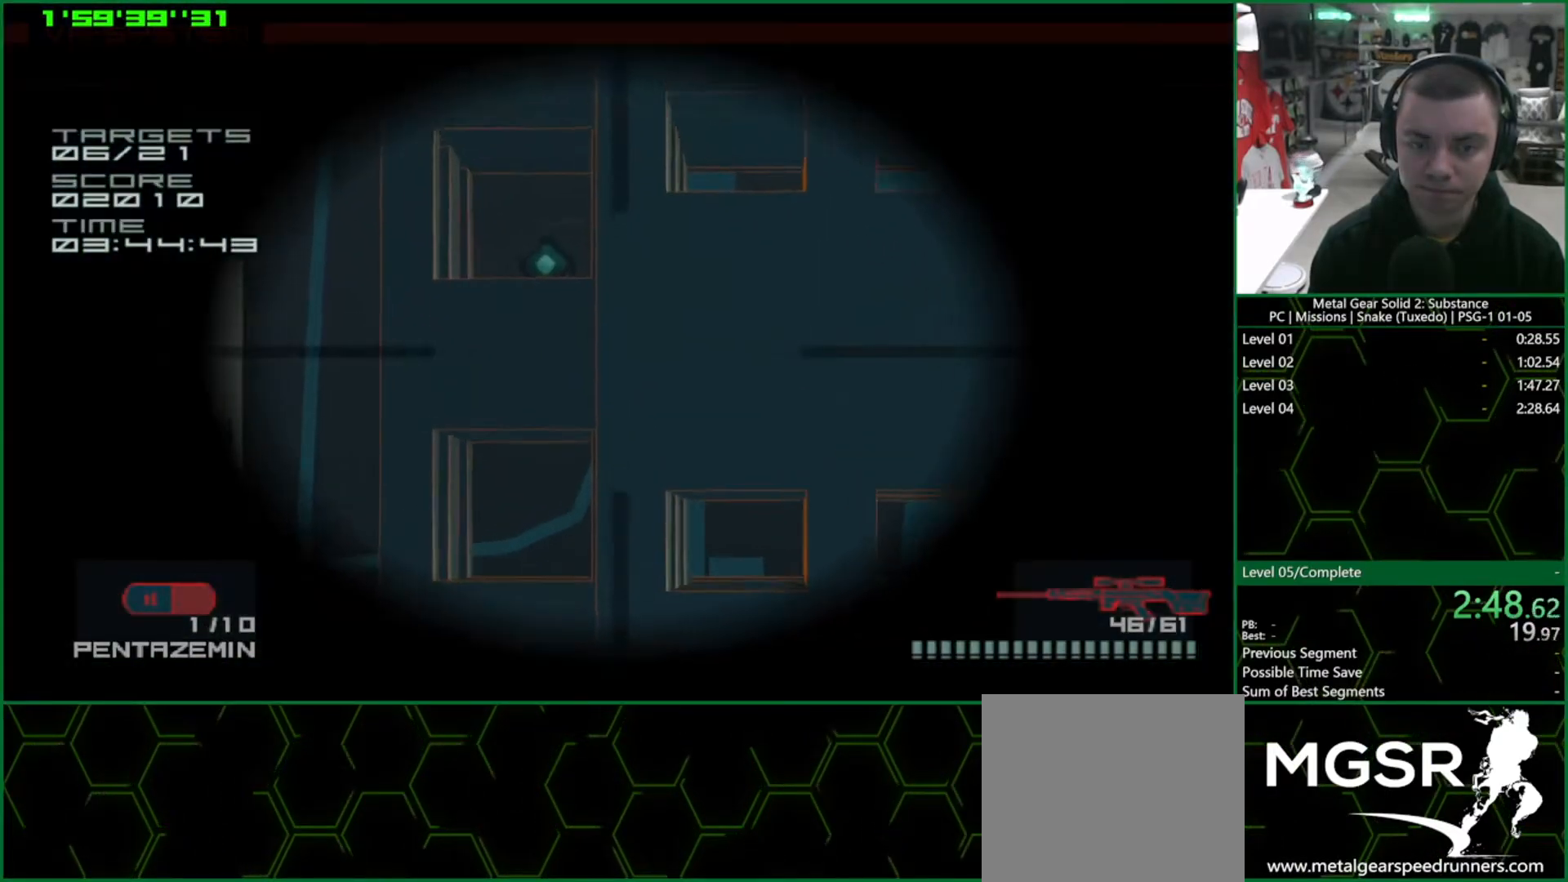
{"buttons": ["DPAD_RIGHT"], "left_stick": "center", "right_stick": "center", "events": [[17, "DPAD_LEFT", "down"], [167, "DPAD_LEFT", "up"], [250, "DPAD_UP", "down"], [350, "DPAD_UP", "up"], [450, "DPAD_RIGHT", "down"]]}
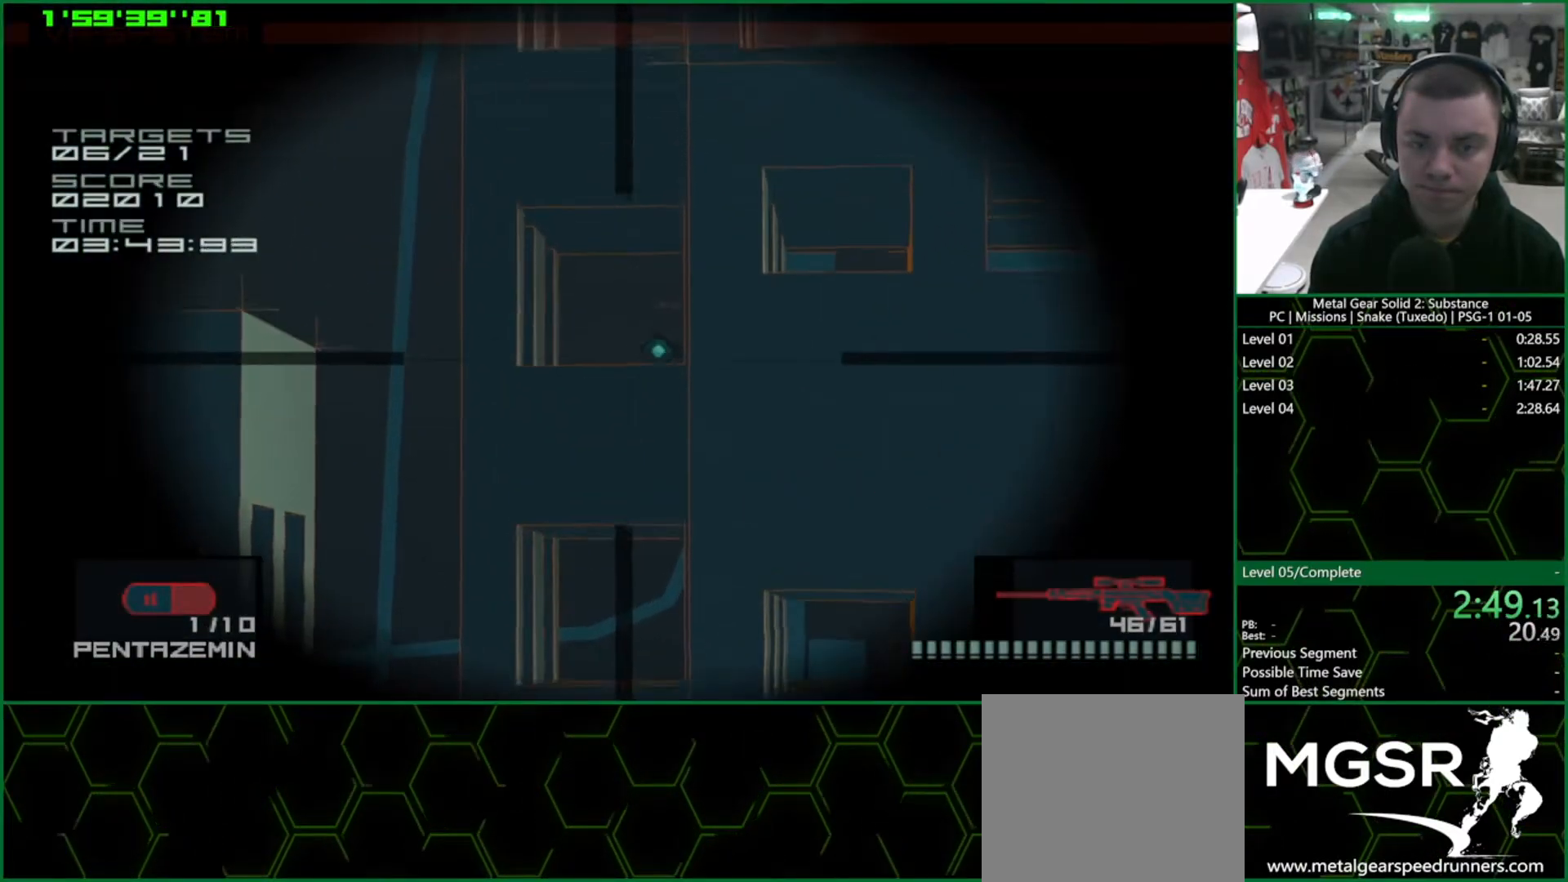
{"buttons": [], "left_stick": "center", "right_stick": "center", "events": [[67, "DPAD_RIGHT", "up"], [83, "SQUARE", "down"], [150, "SQUARE", "up"], [200, "SQUARE", "down"], [250, "SQUARE", "up"], [300, "SQUARE", "down"], [350, "SQUARE", "up"], [400, "SQUARE", "down"], [417, "SQUARE", "up"]]}
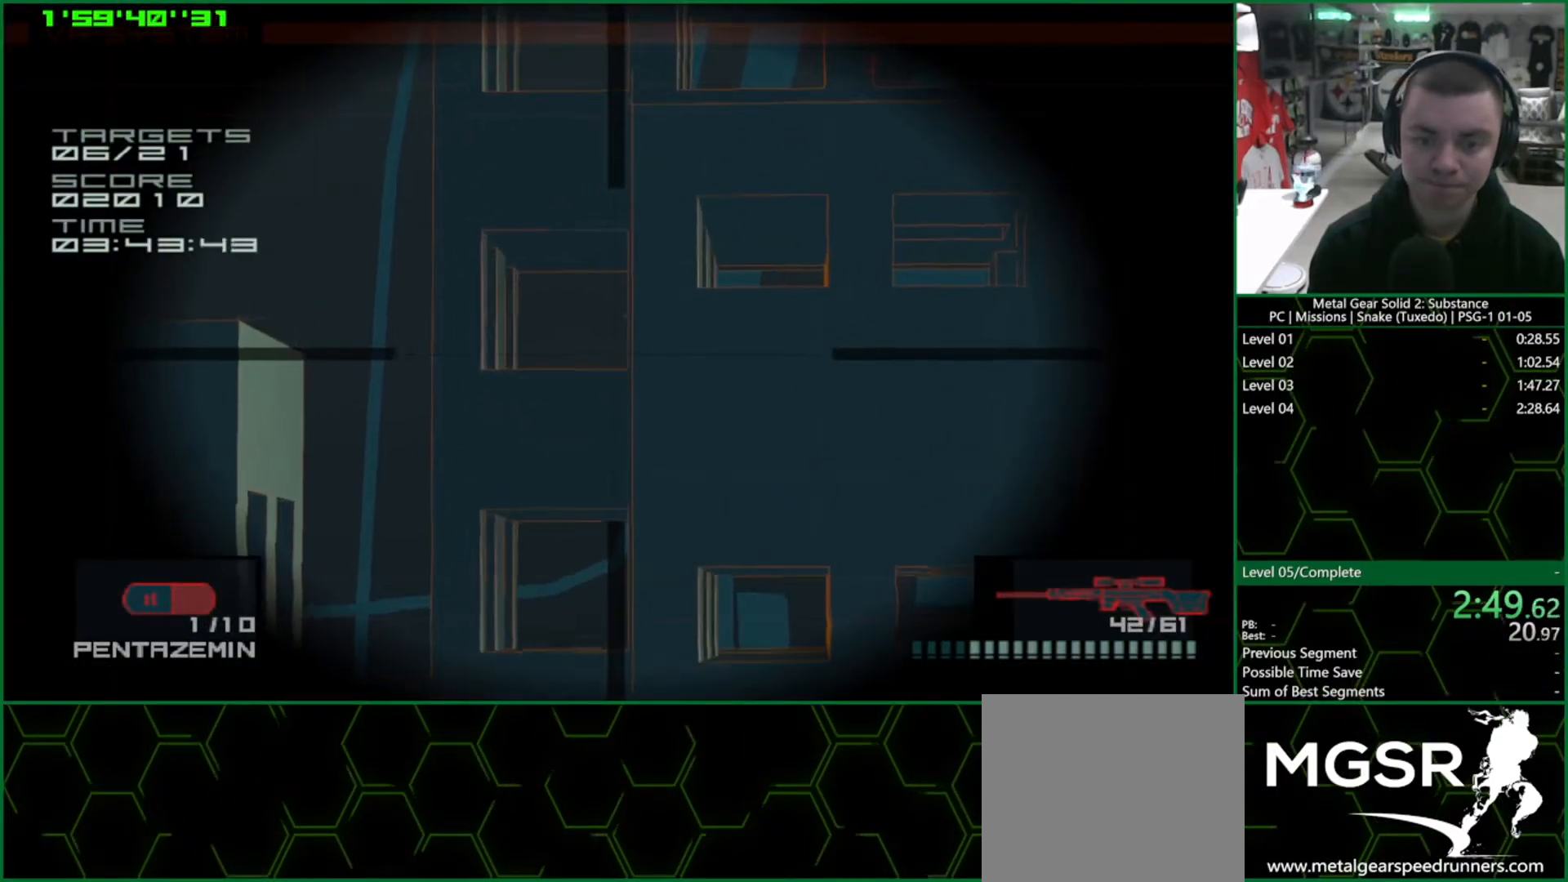
{"buttons": ["DPAD_UP"], "left_stick": "center", "right_stick": "center", "events": [[100, "DPAD_RIGHT", "down"], [367, "DPAD_RIGHT", "up"], [450, "DPAD_UP", "down"]]}
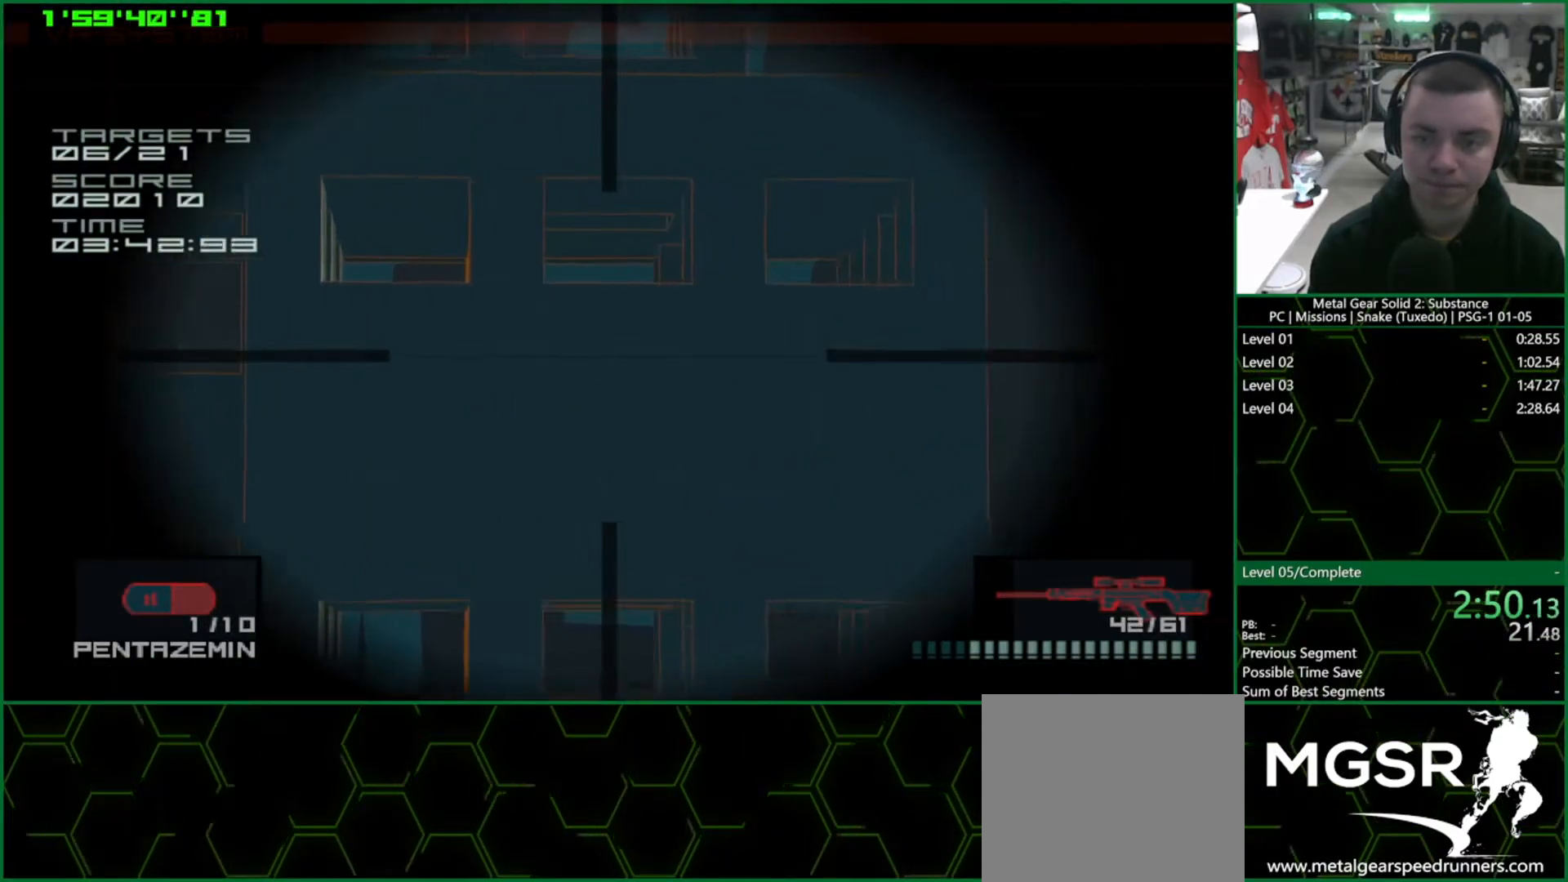
{"buttons": [], "left_stick": "center", "right_stick": "center", "events": [[167, "DPAD_UP", "up"], [300, "DPAD_RIGHT", "down"], [450, "DPAD_RIGHT", "up"]]}
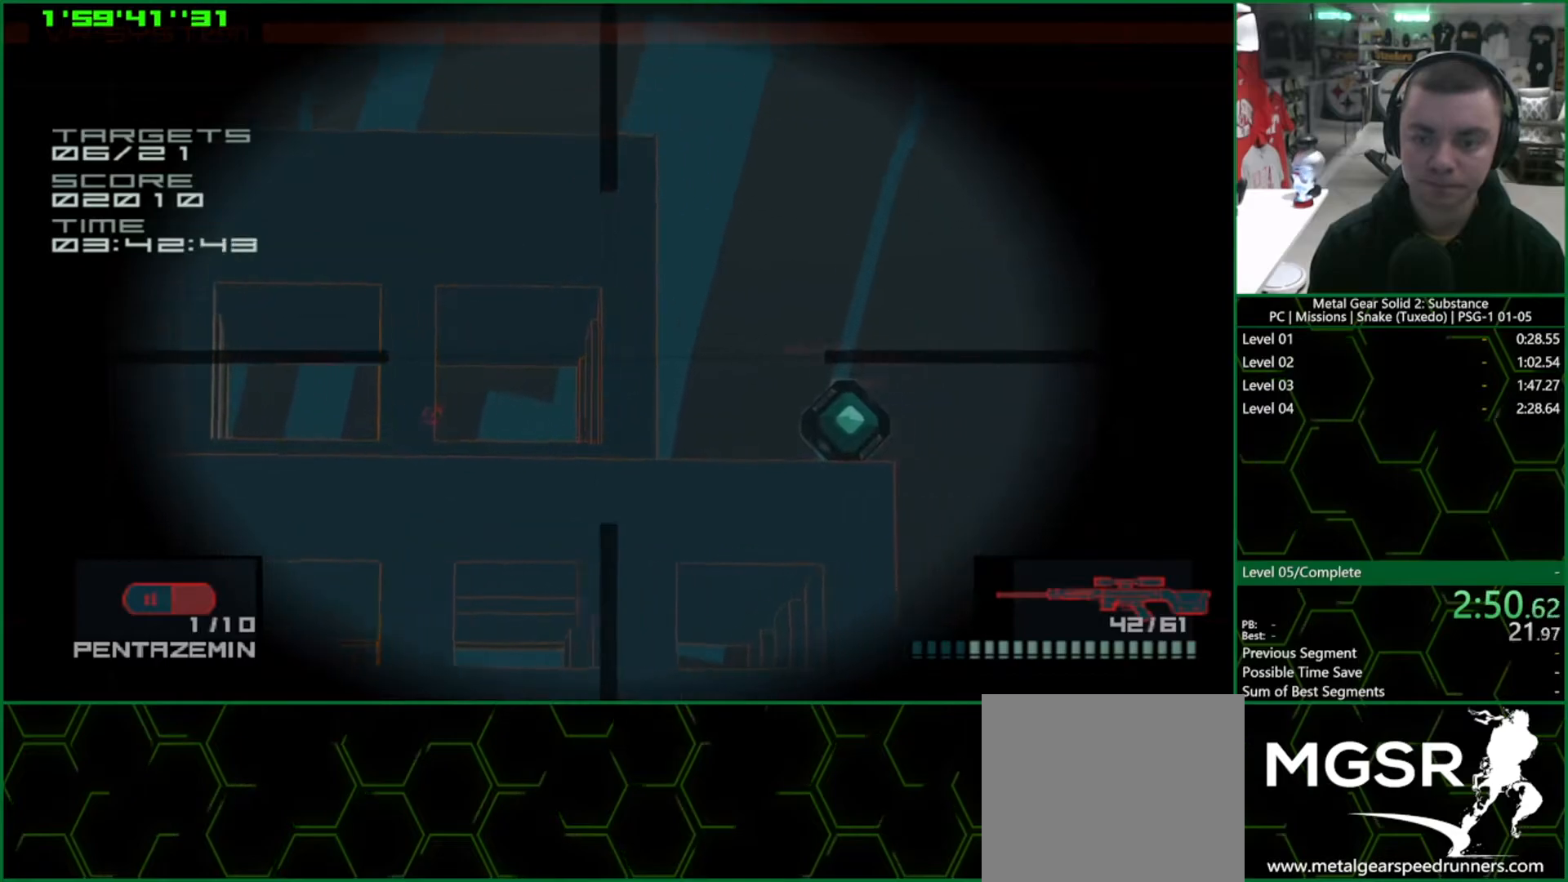
{"buttons": [], "left_stick": "center", "right_stick": "center", "events": [[50, "DPAD_DOWN", "down"], [150, "DPAD_DOWN", "up"], [233, "DPAD_RIGHT", "down"], [383, "DPAD_RIGHT", "up"]]}
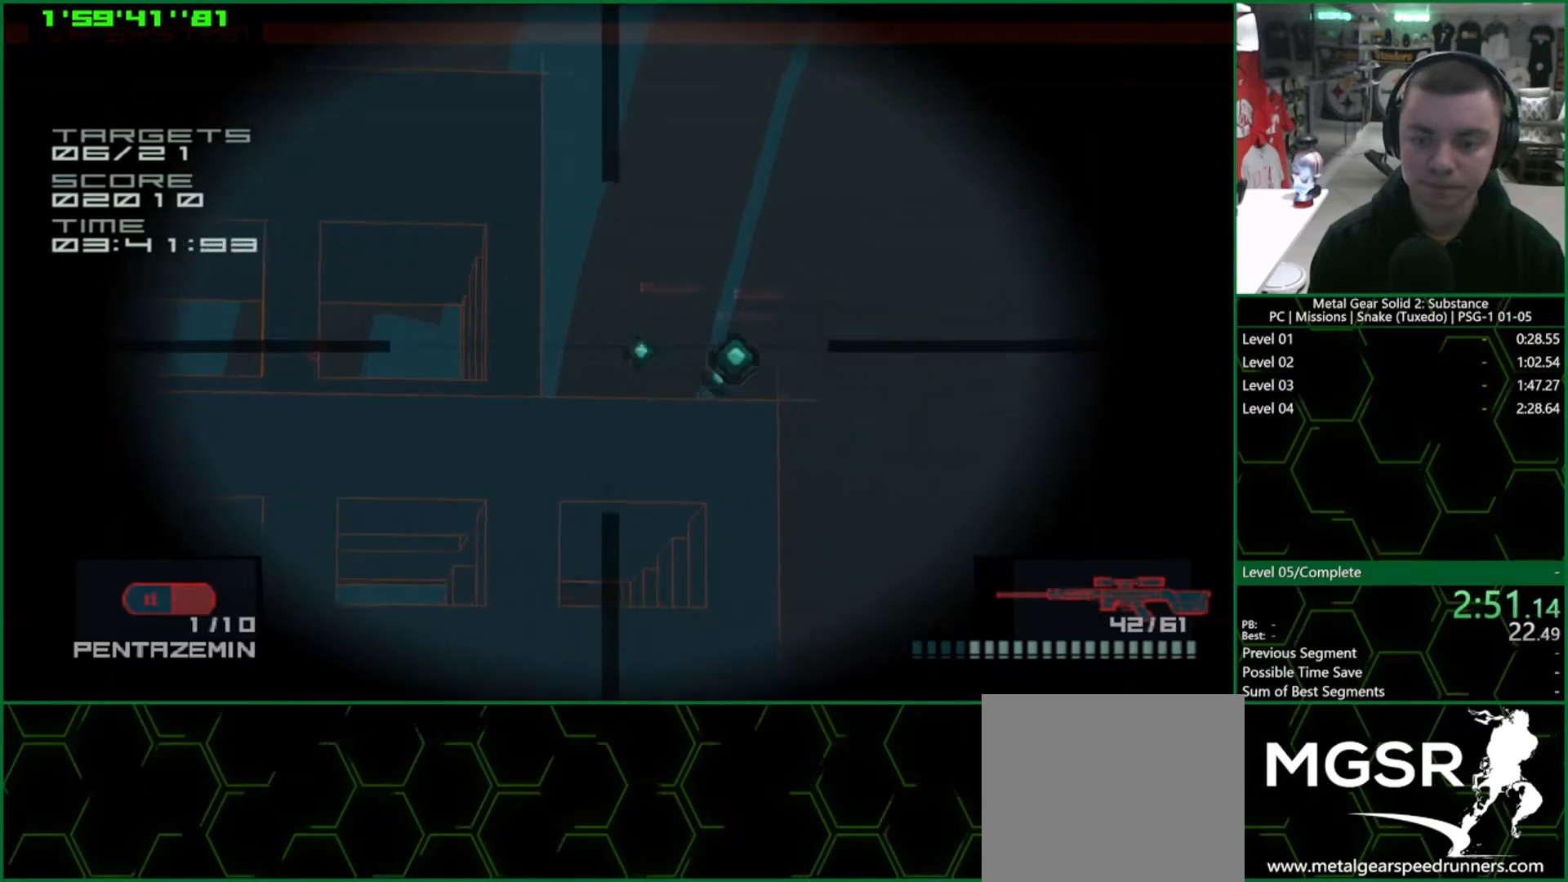
{"buttons": [], "left_stick": "center", "right_stick": "center", "events": [[167, "DPAD_LEFT", "down"], [283, "DPAD_LEFT", "up"], [333, "SQUARE", "down"], [400, "SQUARE", "up"]]}
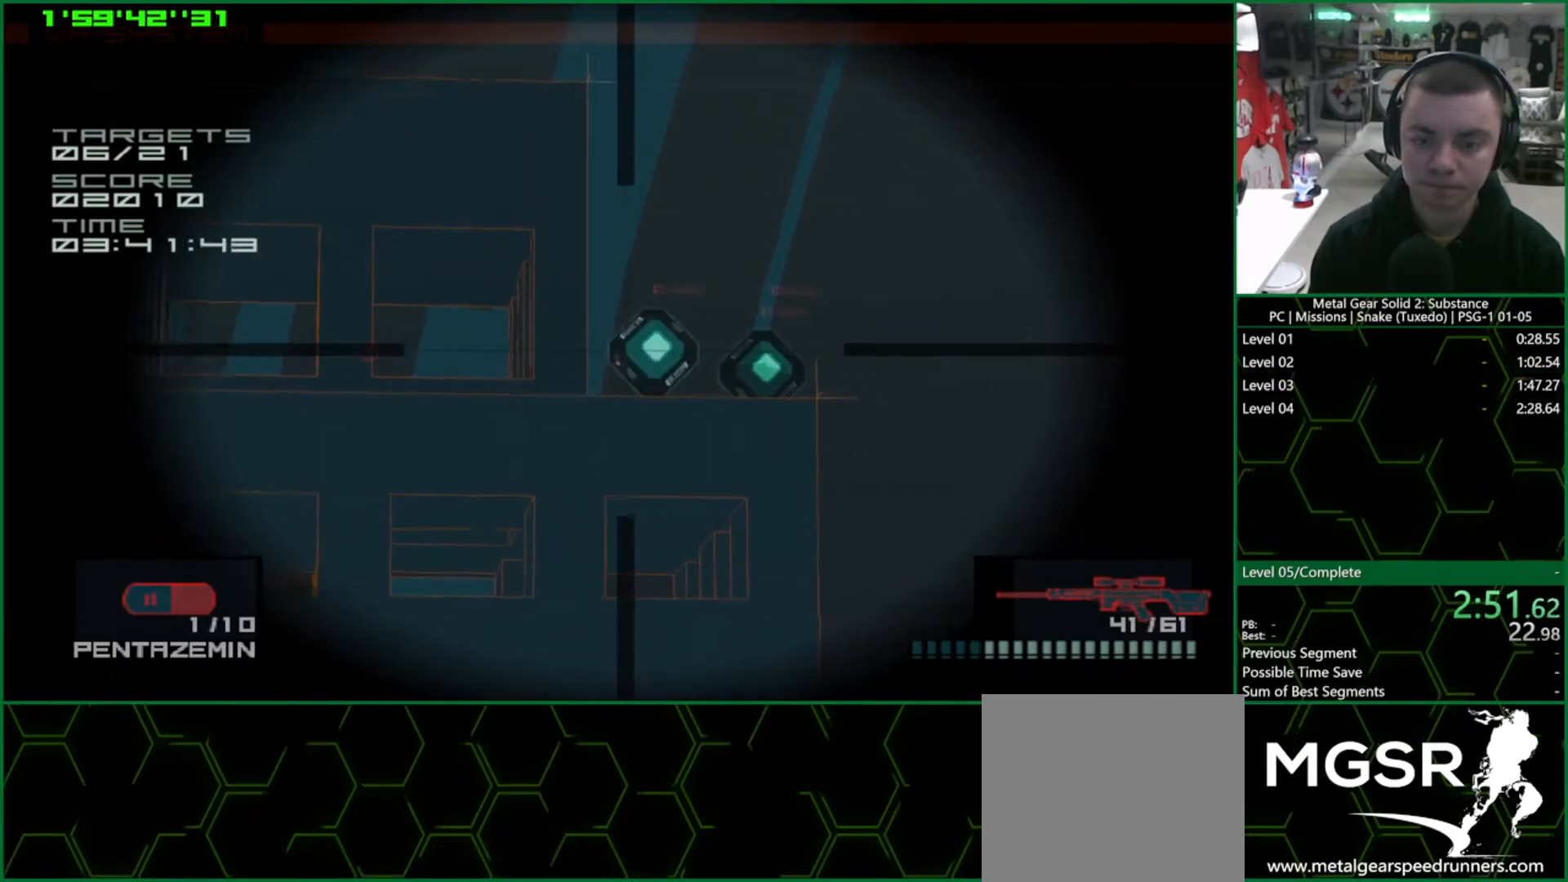
{"buttons": [], "left_stick": "center", "right_stick": "center", "events": [[250, "DPAD_RIGHT", "down"], [283, "DPAD_RIGHT", "up"], [350, "SQUARE", "down"], [383, "SQUARE", "up"]]}
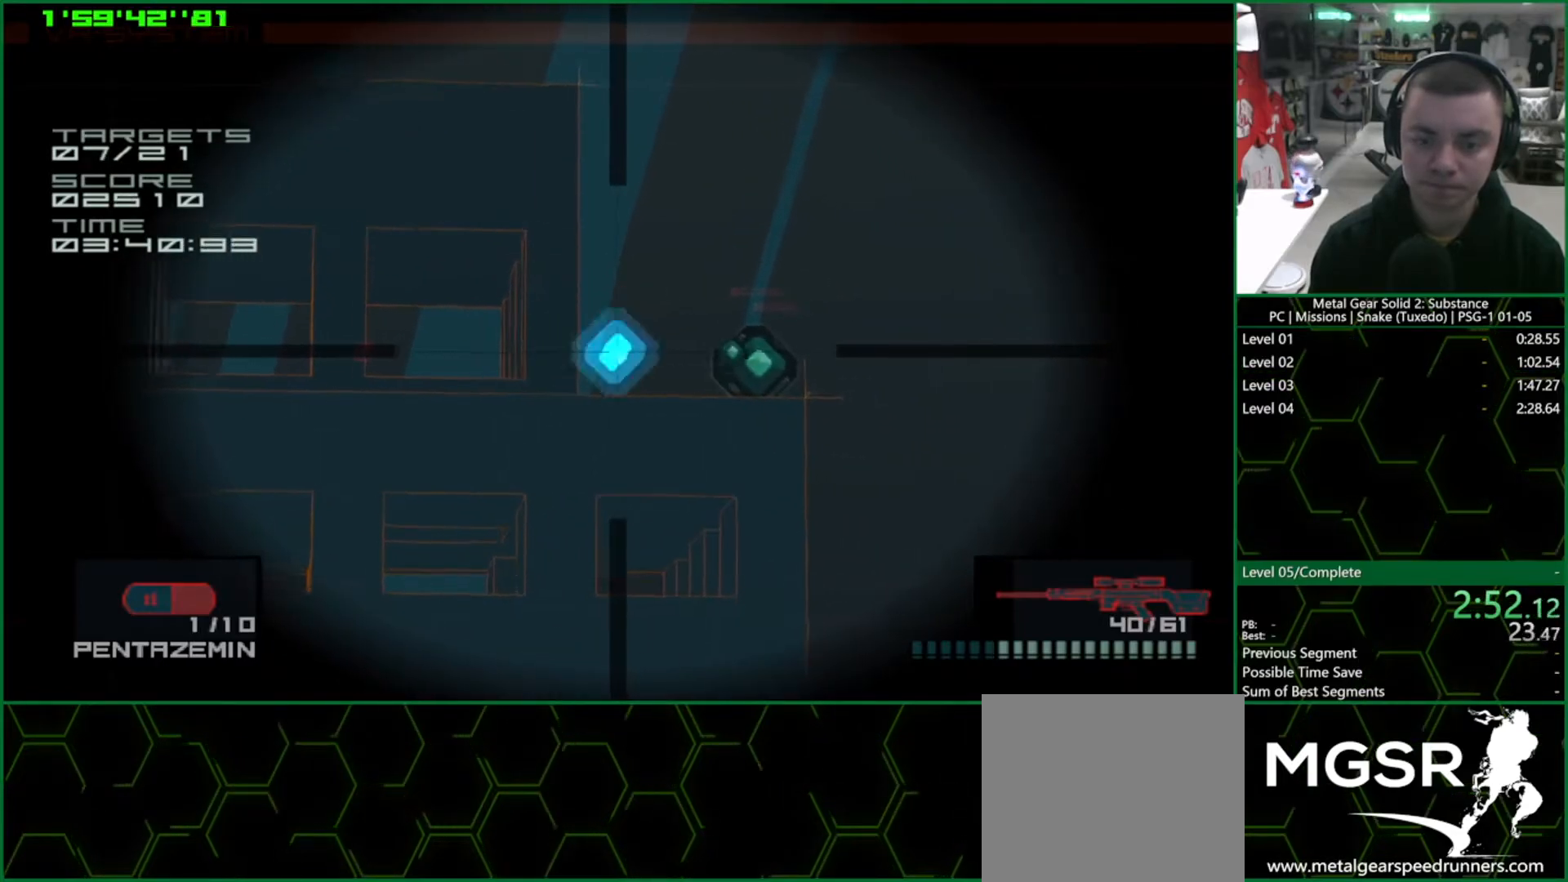
{"buttons": [], "left_stick": "center", "right_stick": "center", "events": [[133, "DPAD_RIGHT", "down"], [283, "DPAD_RIGHT", "up"]]}
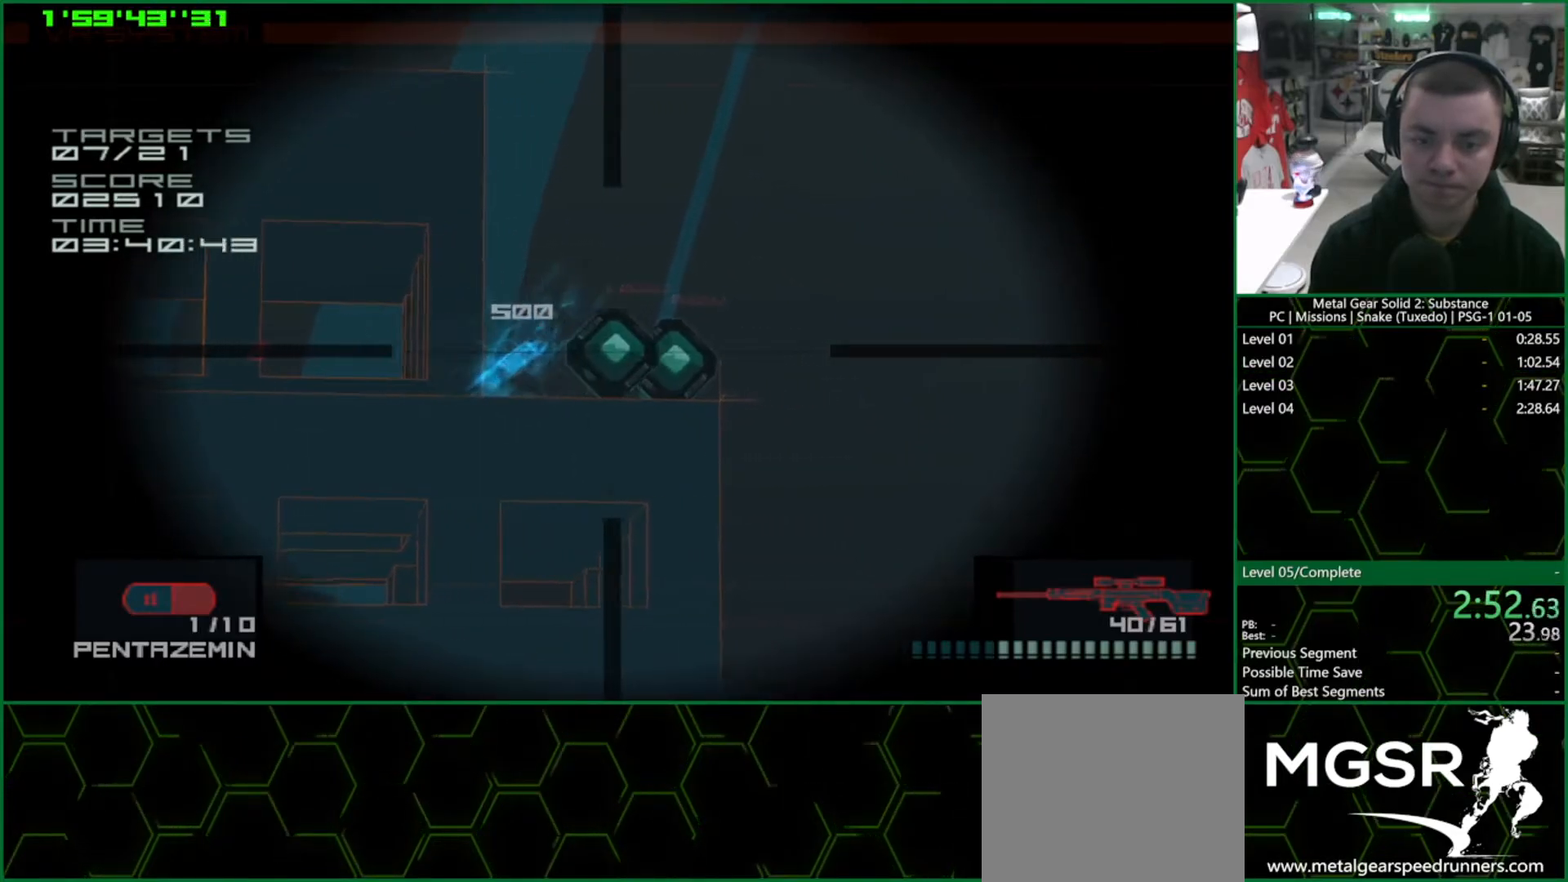
{"buttons": [], "left_stick": "center", "right_stick": "center", "events": [[33, "DPAD_LEFT", "down"], [133, "DPAD_LEFT", "up"], [217, "SQUARE", "down"], [267, "SQUARE", "up"]]}
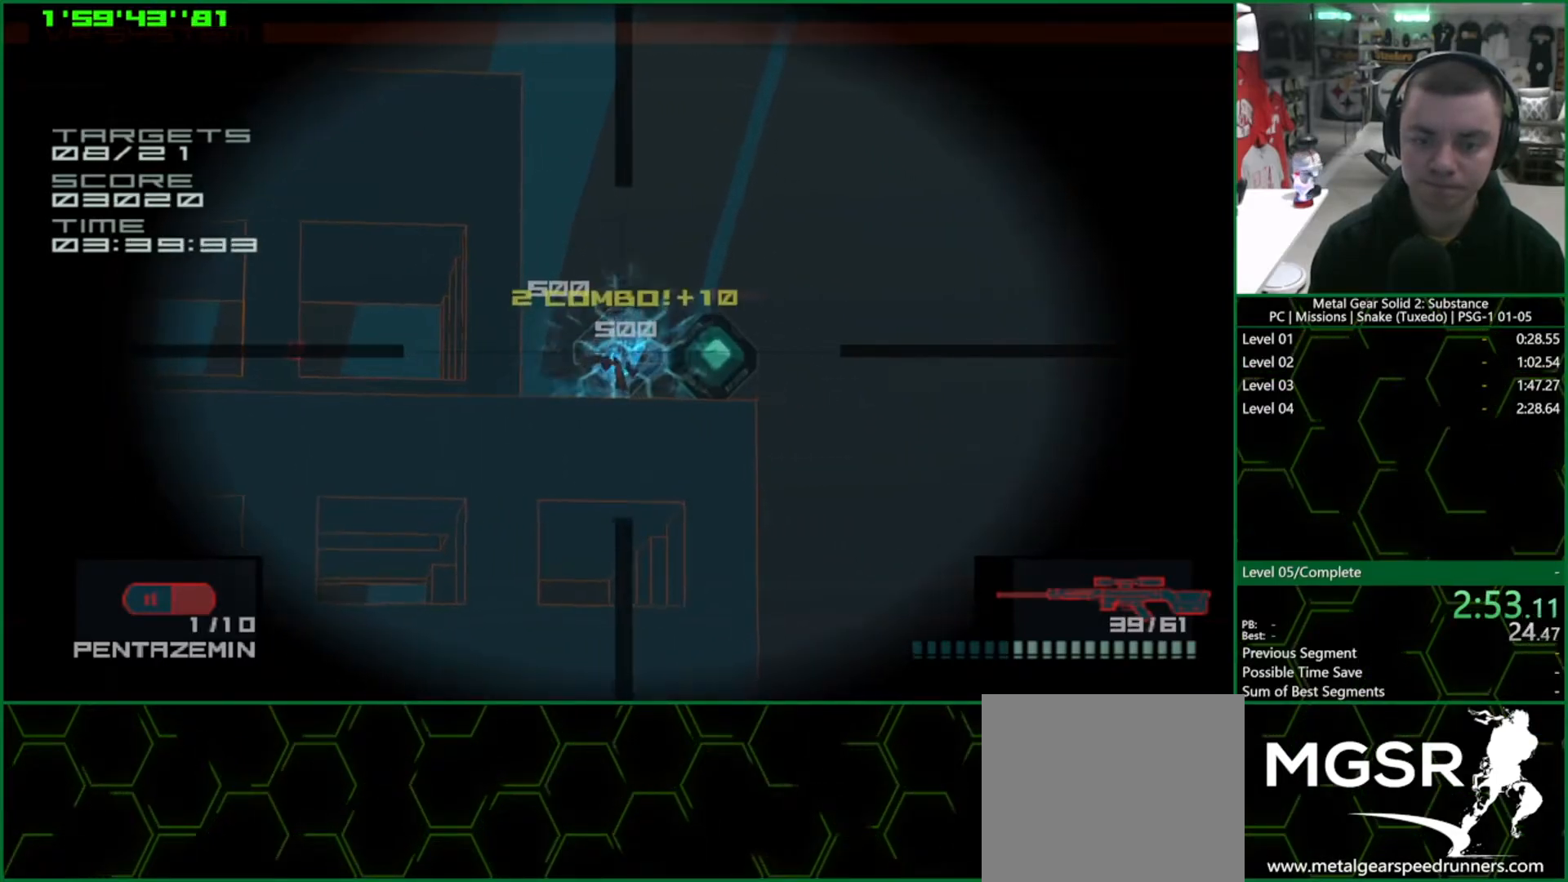
{"buttons": [], "left_stick": "center", "right_stick": "center", "events": [[17, "DPAD_RIGHT", "down"], [133, "DPAD_RIGHT", "up"], [350, "DPAD_RIGHT", "down"], [417, "DPAD_RIGHT", "up"]]}
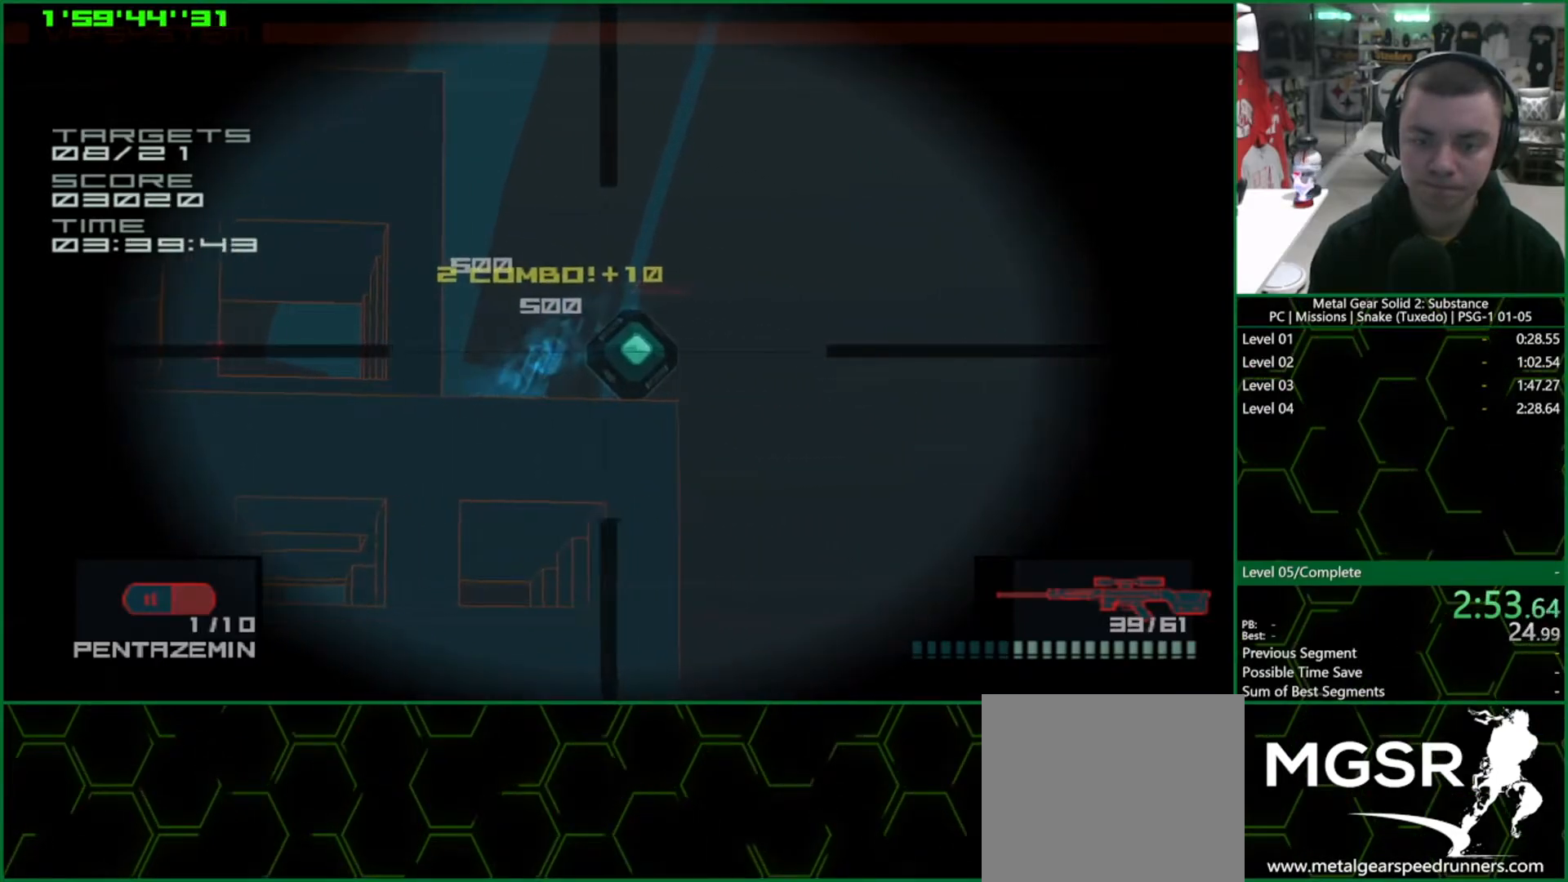
{"buttons": [], "left_stick": "center", "right_stick": "center", "events": [[250, "SQUARE", "down"], [300, "SQUARE", "up"]]}
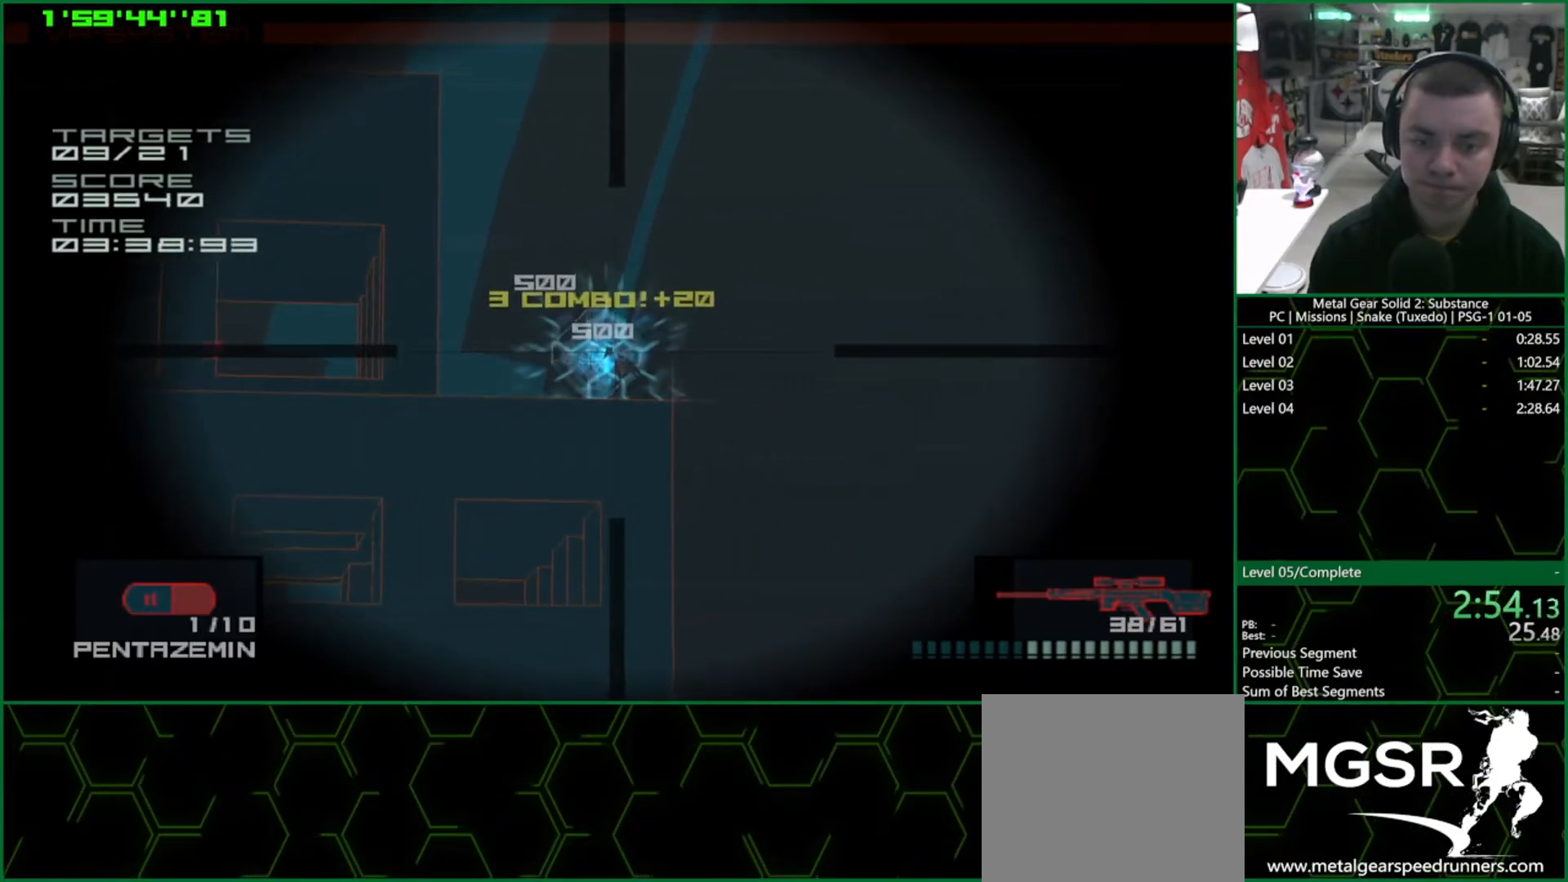
{"buttons": [], "left_stick": "up-left", "right_stick": "center", "events": [[233, "R2", "down"], [300, "R2", "up"], [350, "left_stick", "up-left"]]}
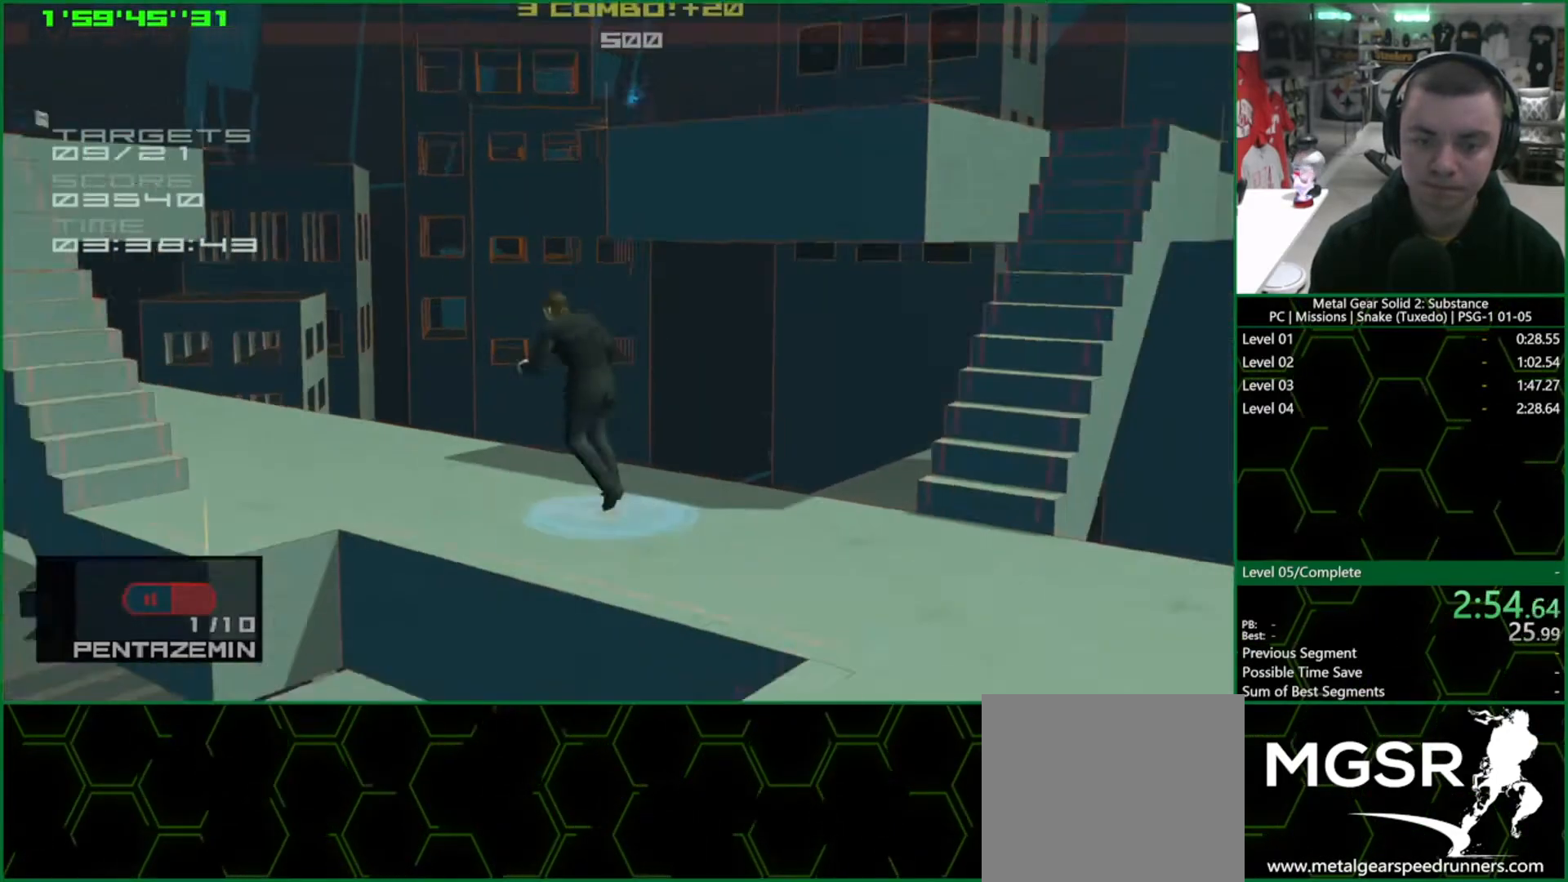
{"buttons": [], "left_stick": "up-left", "right_stick": "center", "events": []}
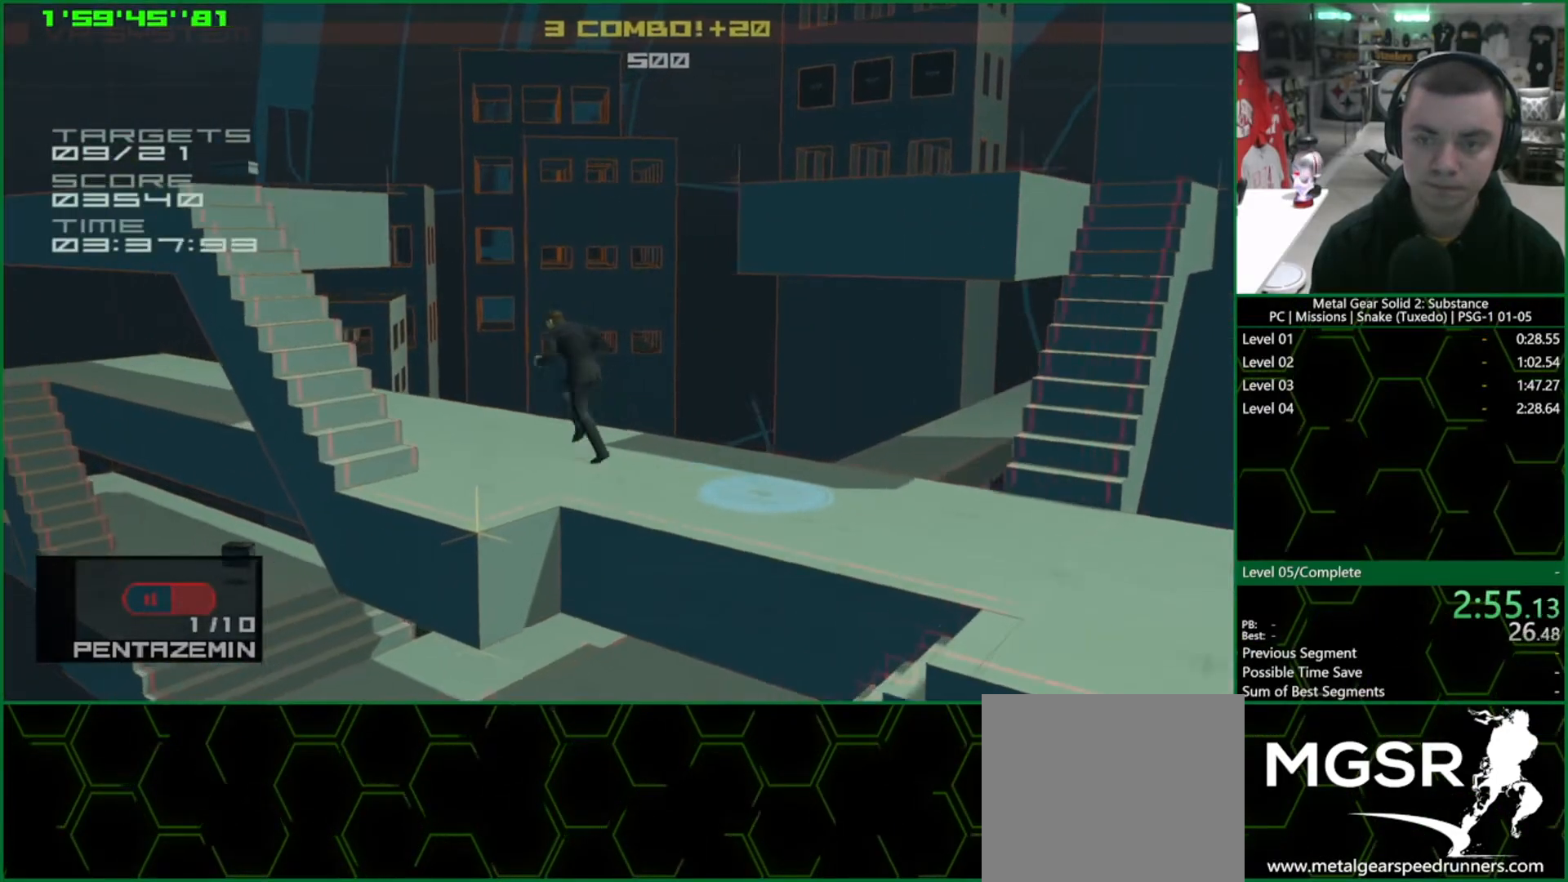
{"buttons": [], "left_stick": "up-left", "right_stick": "center", "events": []}
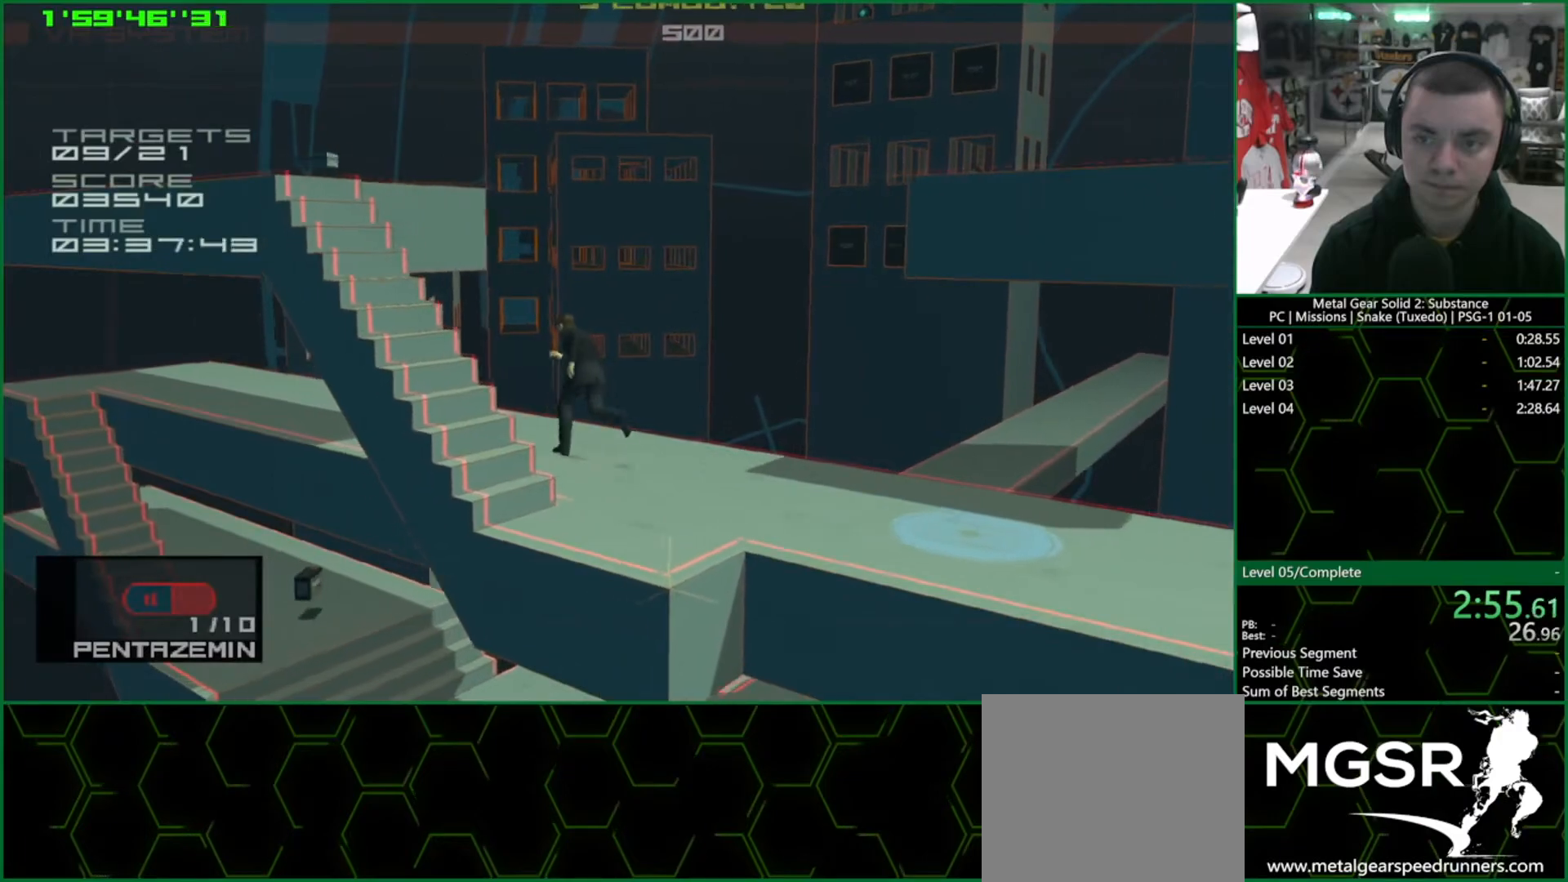
{"buttons": [], "left_stick": "center", "right_stick": "center", "events": [[183, "left_stick", "up-right"], [250, "R2", "down"], [300, "R2", "up"], [383, "left_stick", "center"]]}
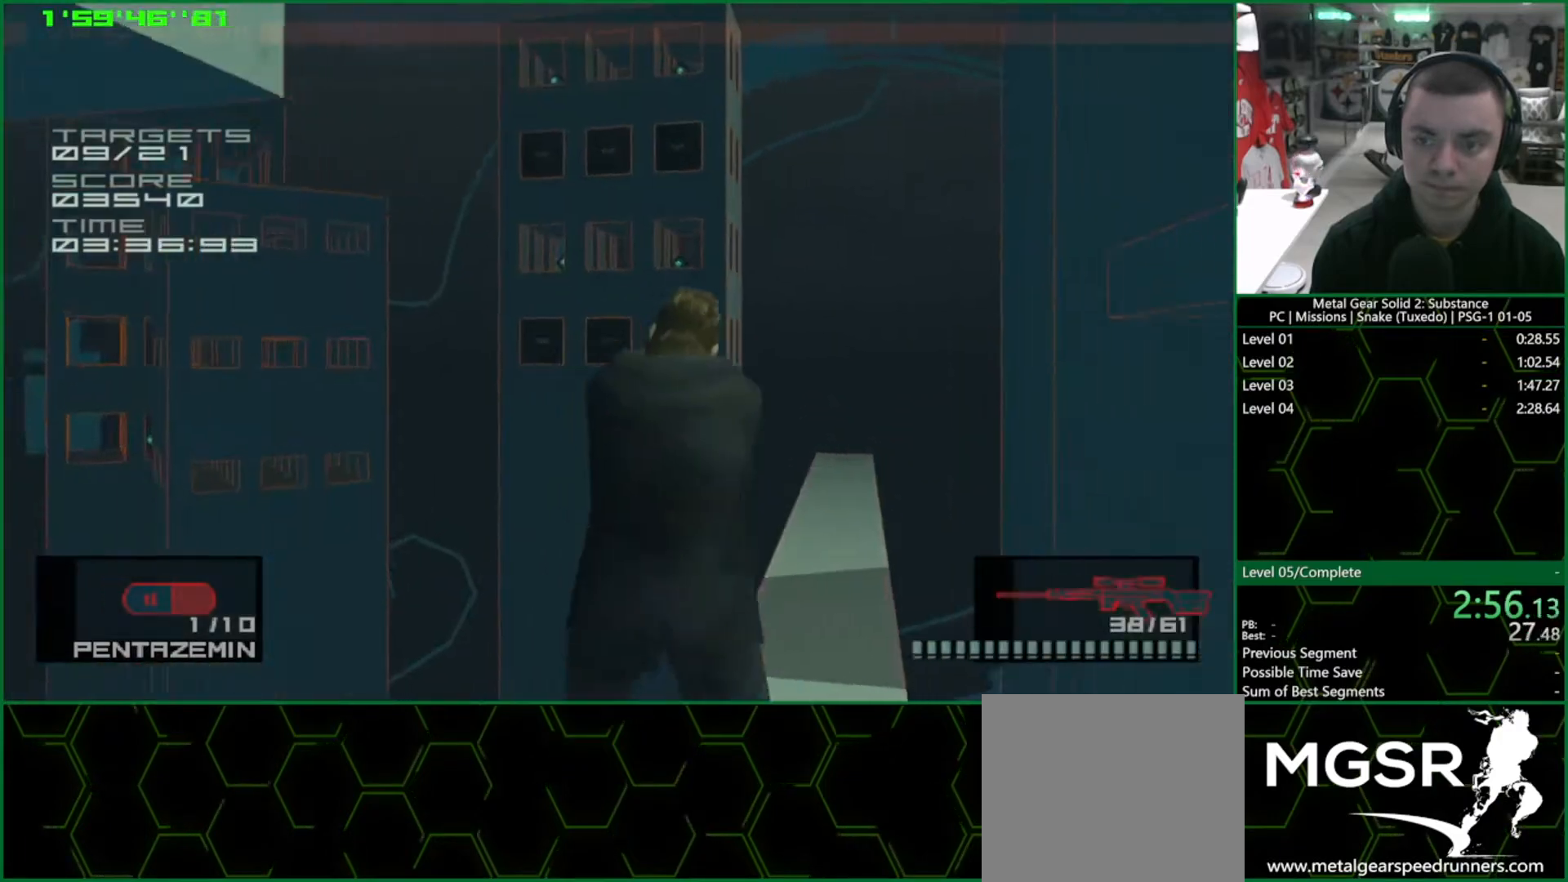
{"buttons": [], "left_stick": "center", "right_stick": "center", "events": [[33, "left_stick", "up-right"], [200, "left_stick", "up-left"], [317, "left_stick", "center"]]}